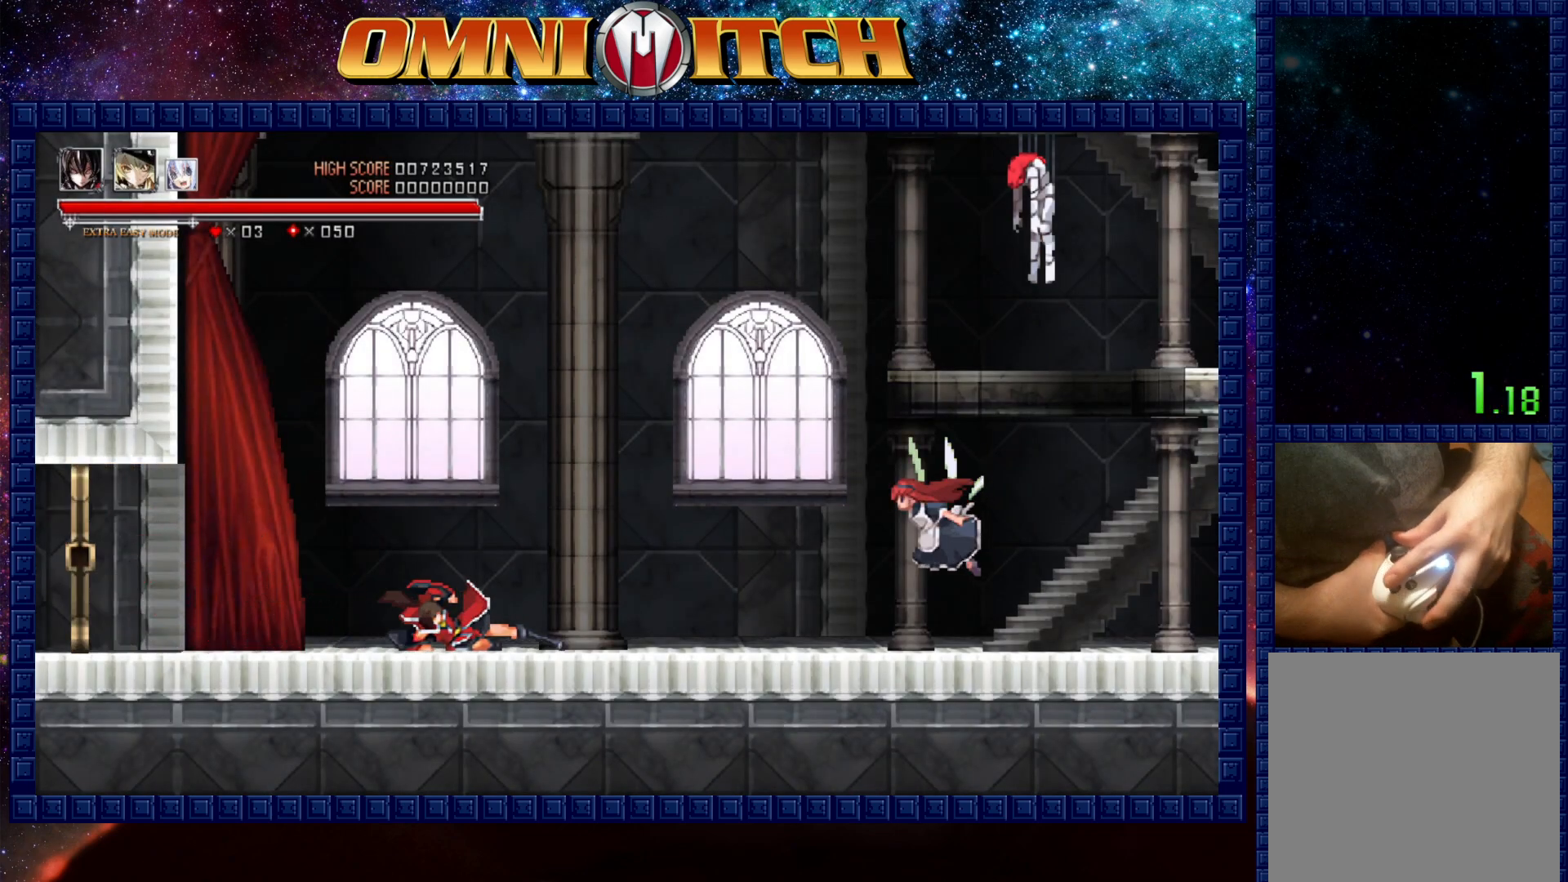
Gameplay with a controller (Xbox layout); each line is a JSON object with the inputs held at the frame after it. "events" lists button and stick changes between this image and that frame as [ms after this image, input, new state], when the widget could be followed in between. Not read: left_stick right_stick.
{"buttons": ["B", "DPAD_UP", "DPAD_RIGHT"], "events": [[133, "B", "down"], [350, "DPAD_UP", "down"], [383, "B", "up"], [500, "B", "down"]]}
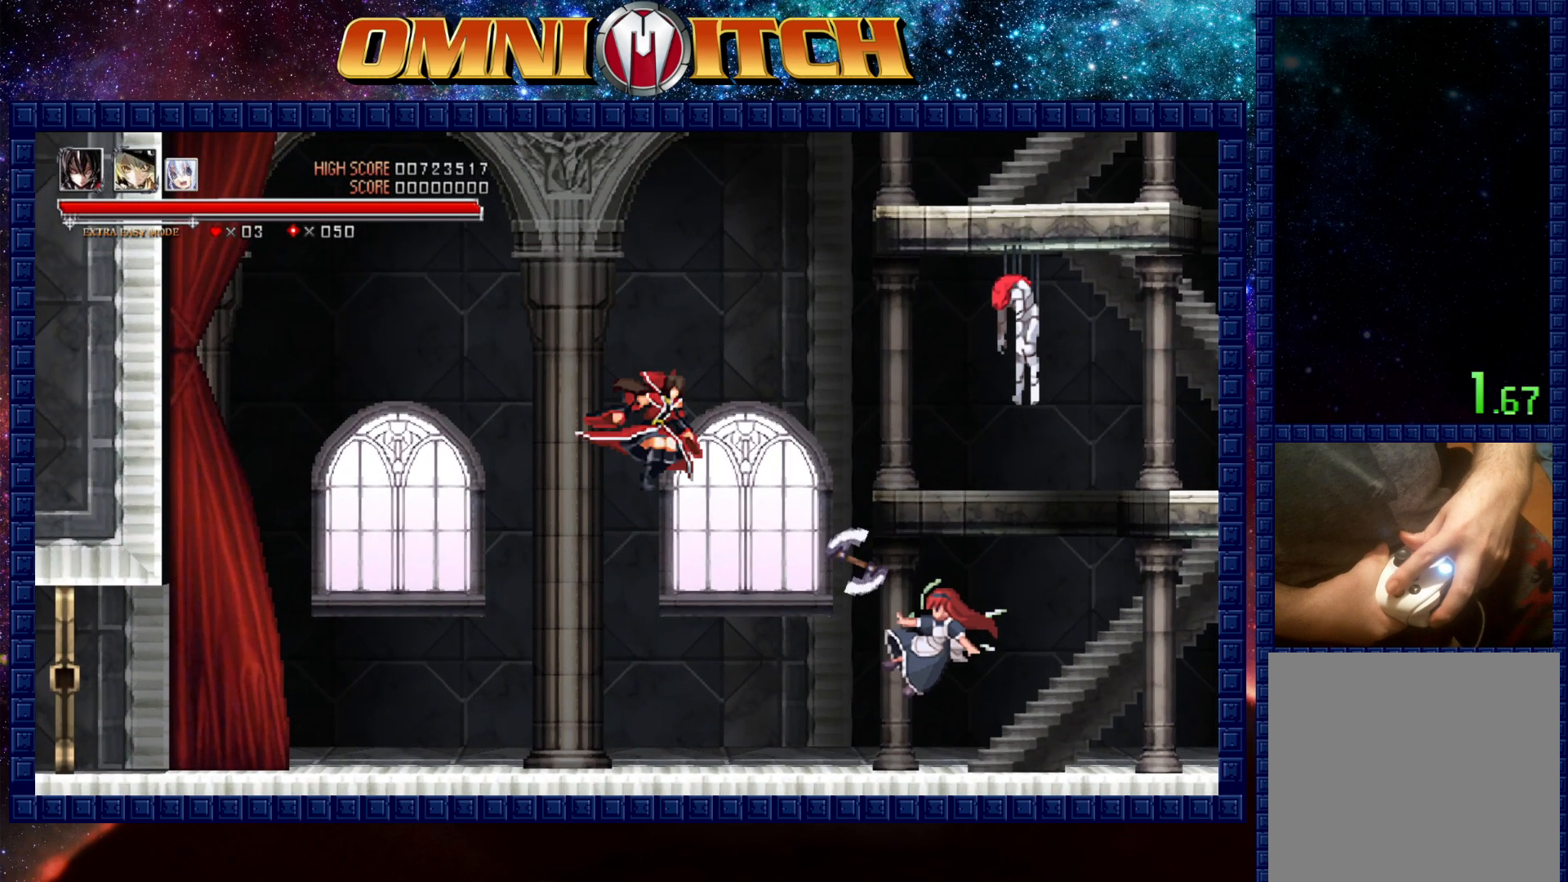
{"buttons": ["B", "DPAD_UP", "DPAD_RIGHT"], "events": []}
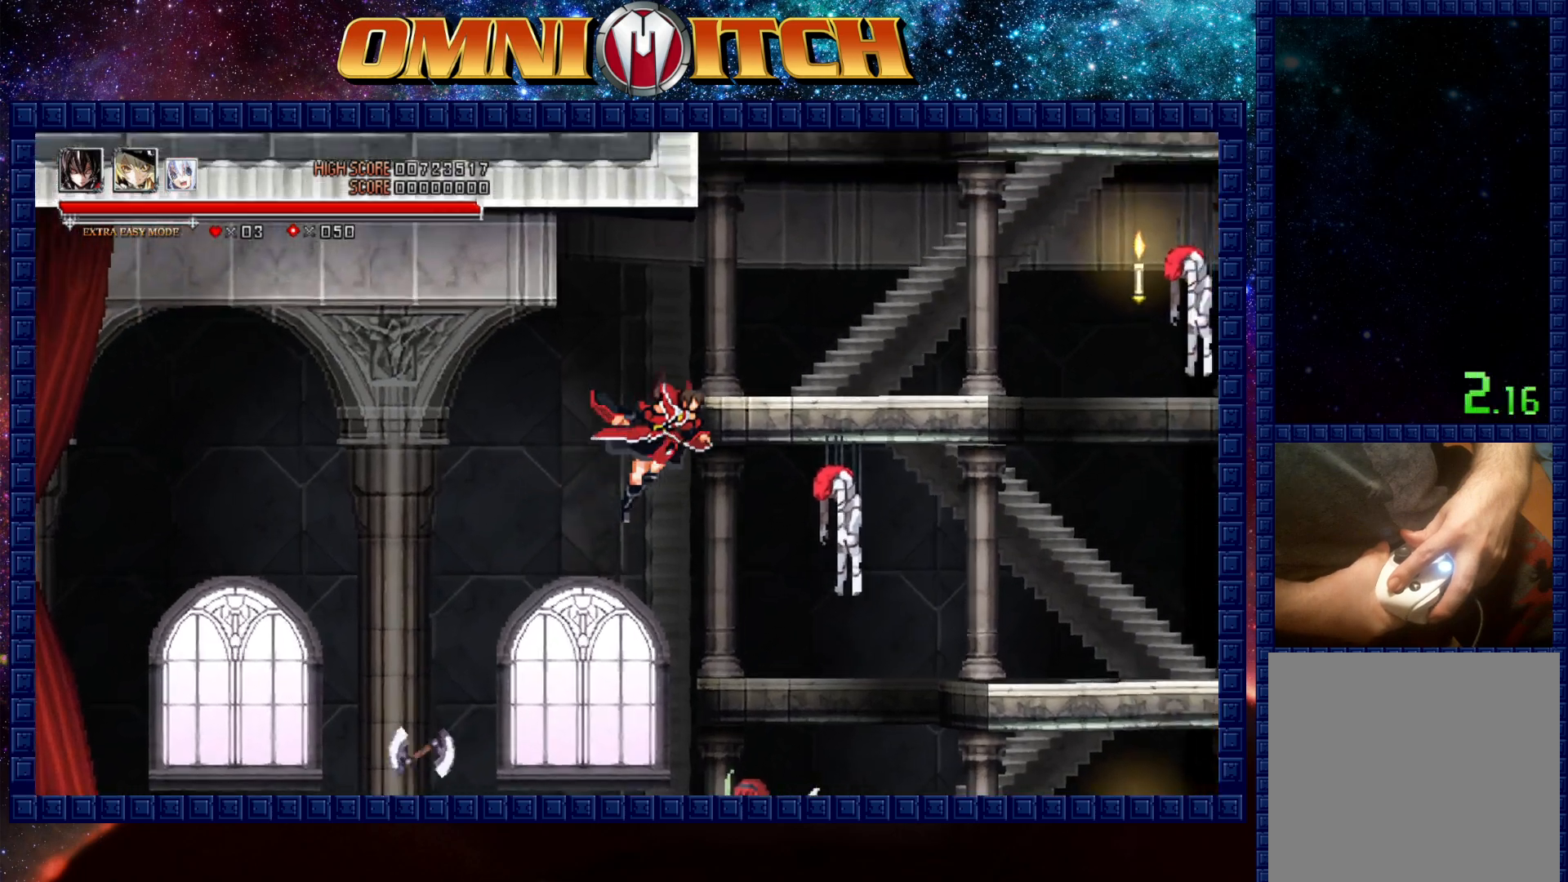
{"buttons": ["DPAD_UP", "DPAD_RIGHT"], "events": [[283, "B", "up"]]}
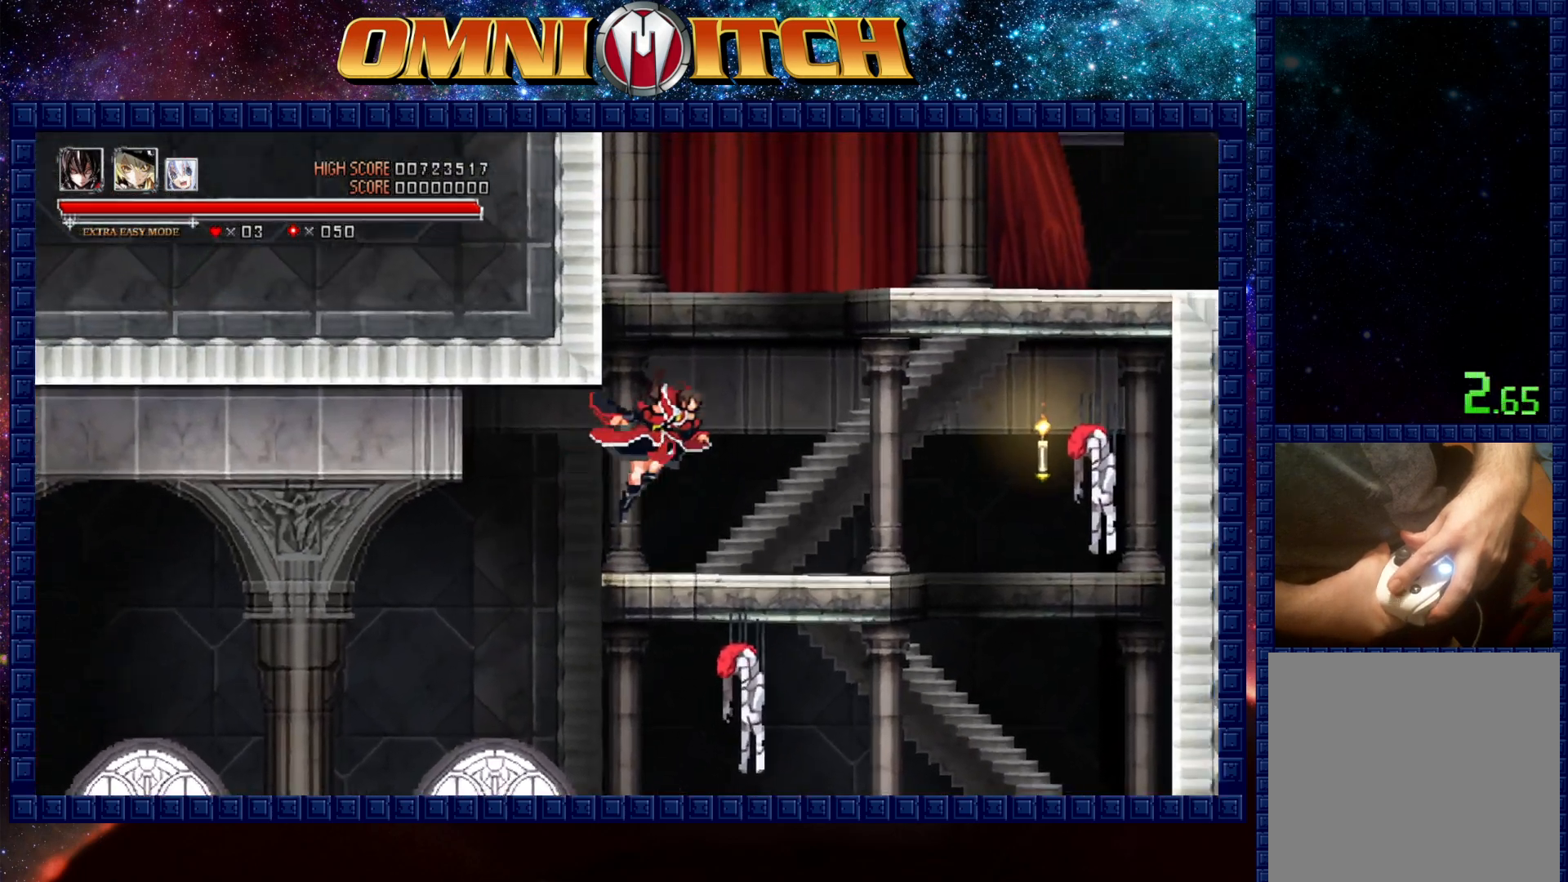
{"buttons": ["DPAD_UP", "DPAD_RIGHT"], "events": []}
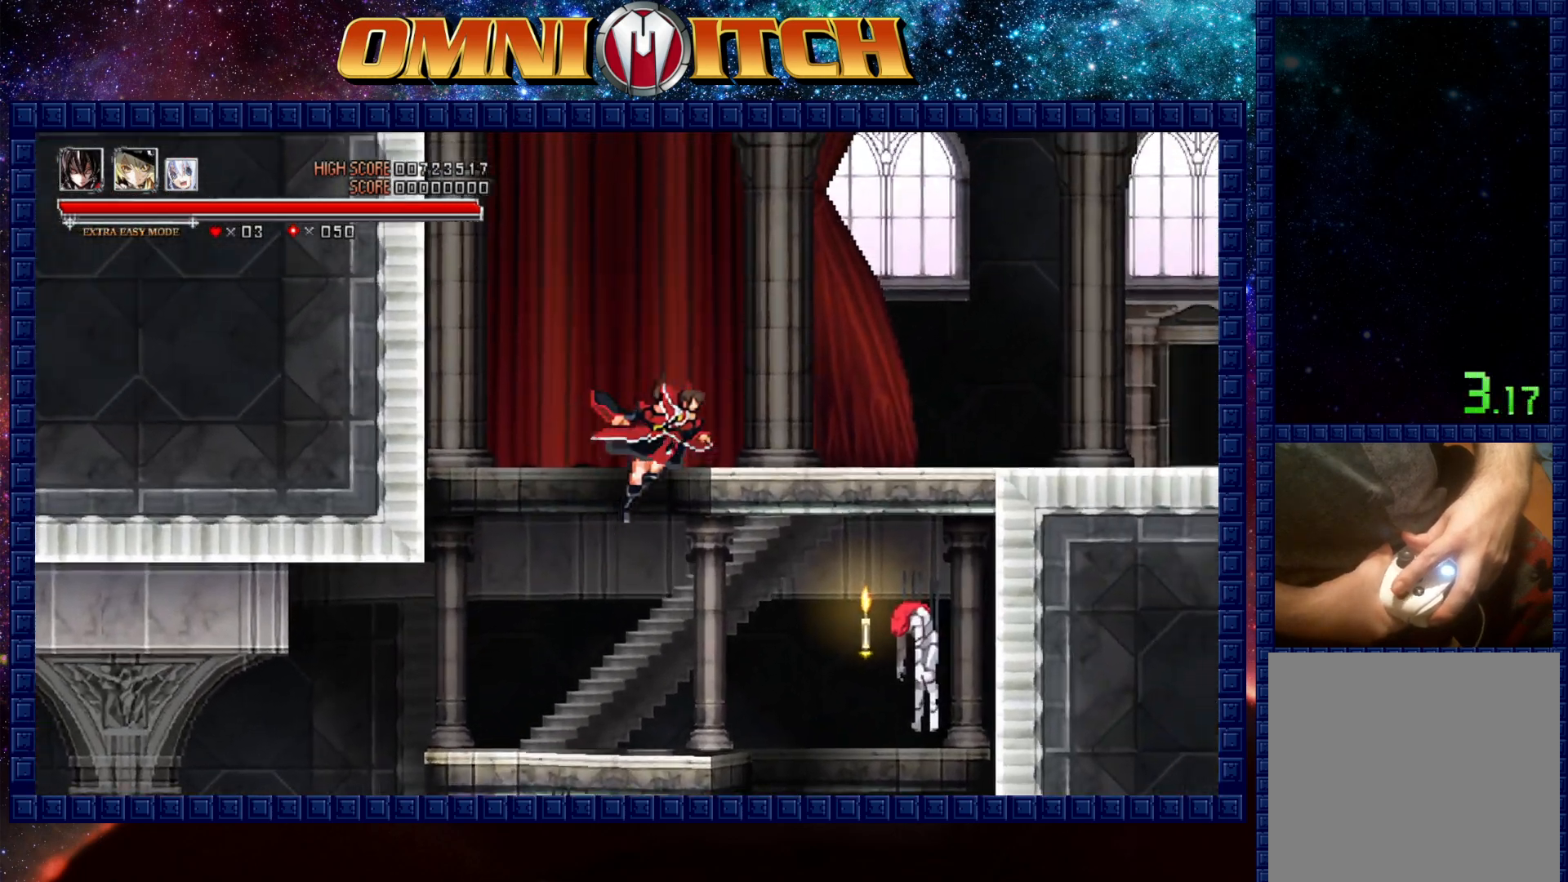
{"buttons": ["R2", "DPAD_RIGHT"], "events": [[200, "B", "down"], [333, "B", "up"], [383, "DPAD_UP", "up"], [383, "R2", "down"]]}
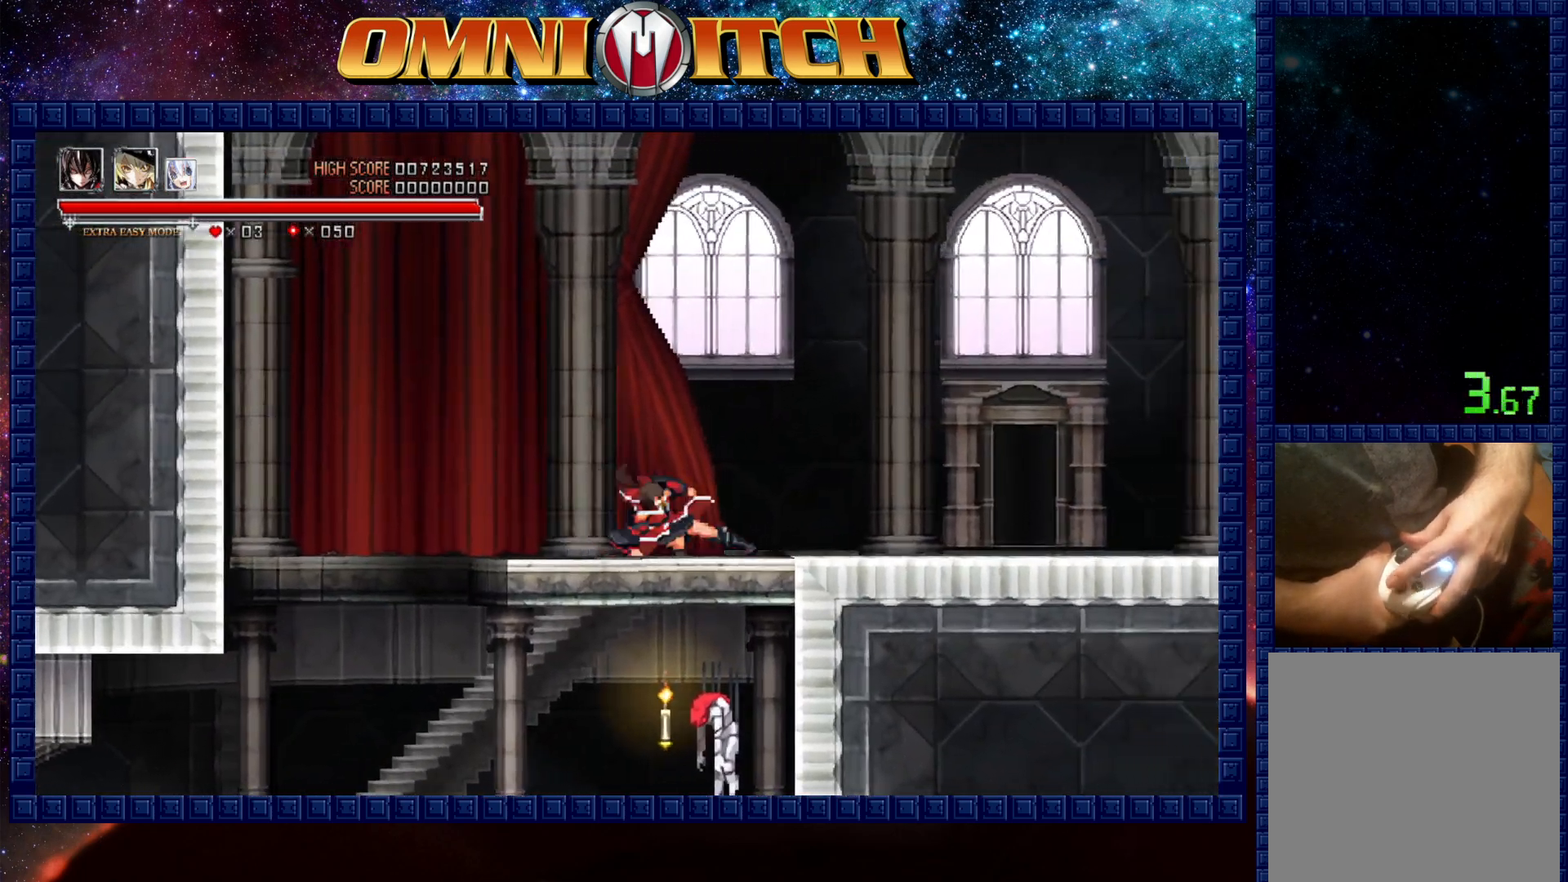
{"buttons": ["R2", "DPAD_RIGHT"], "events": [[150, "R2", "up"], [333, "R2", "down"]]}
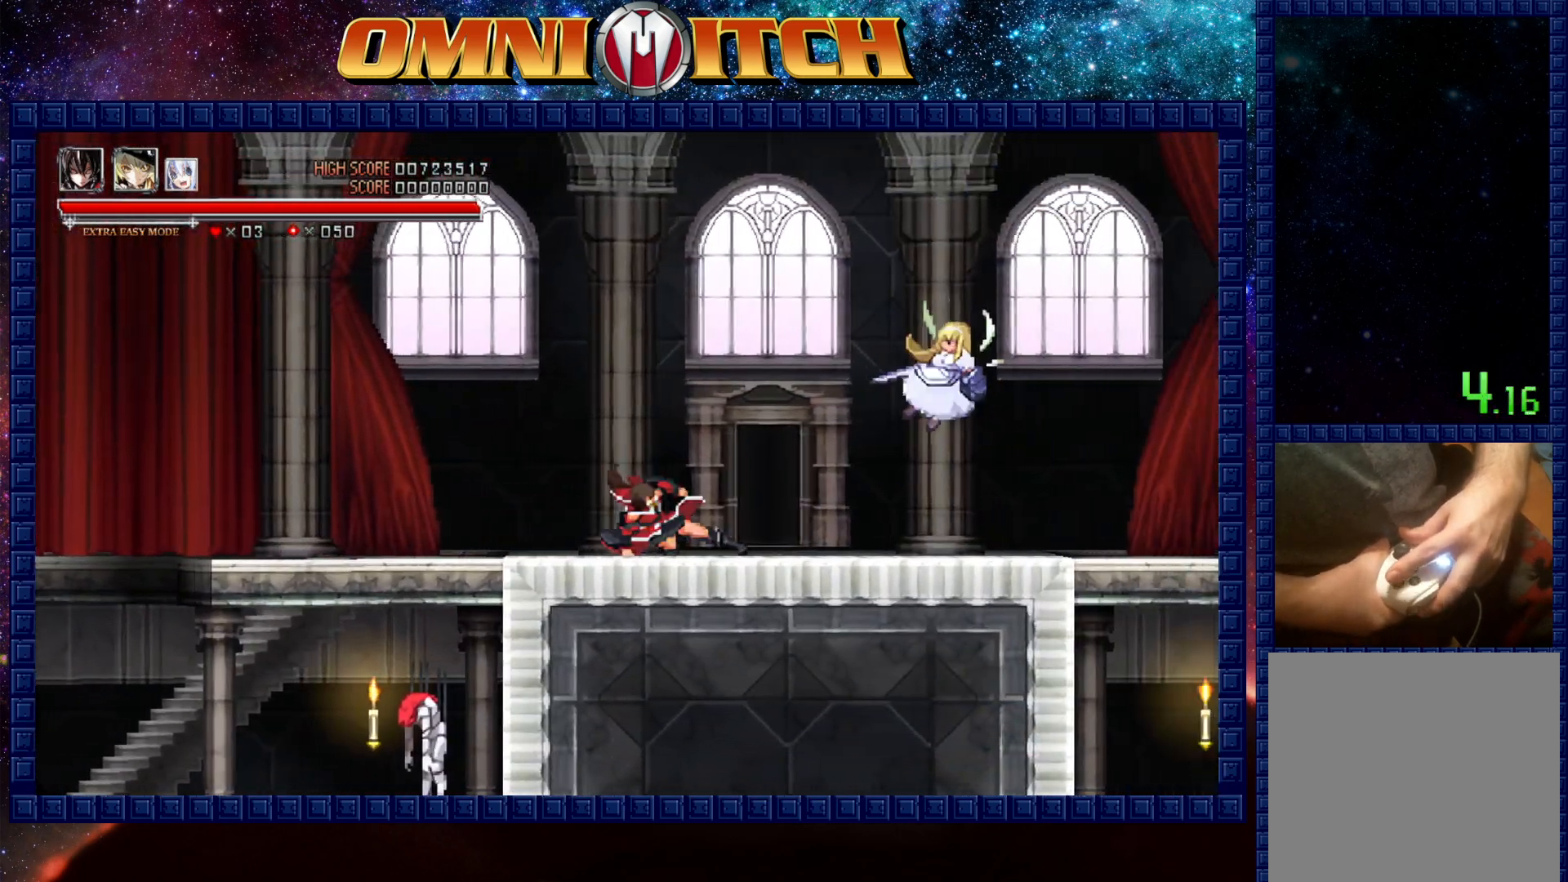
{"buttons": ["DPAD_RIGHT"], "events": [[150, "R2", "up"], [383, "R2", "down"], [467, "R2", "up"]]}
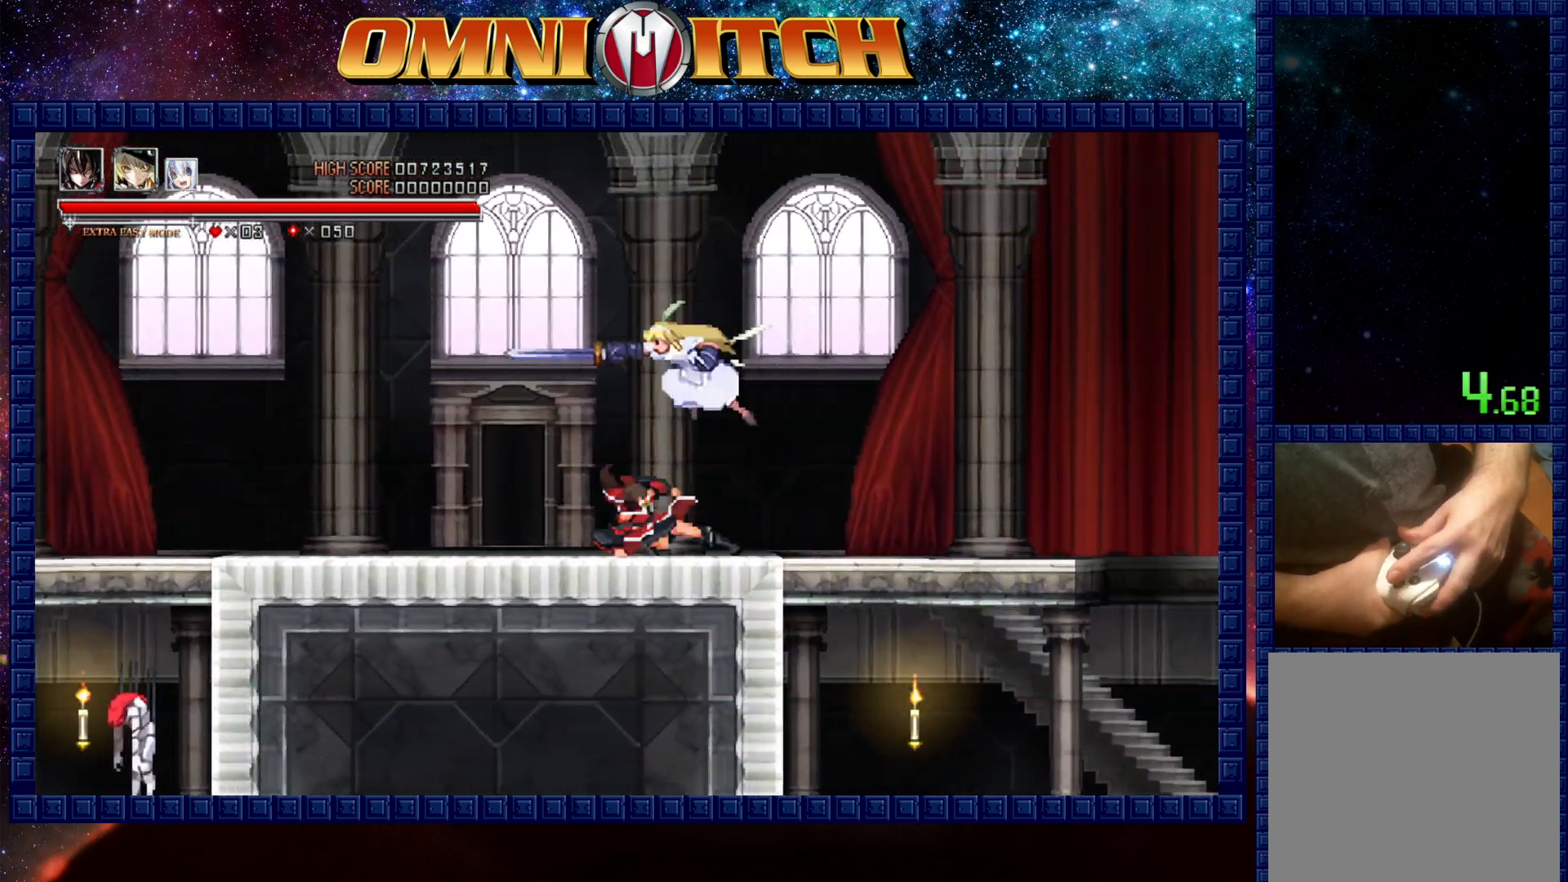
{"buttons": ["R2", "DPAD_RIGHT"], "events": [[400, "R2", "down"]]}
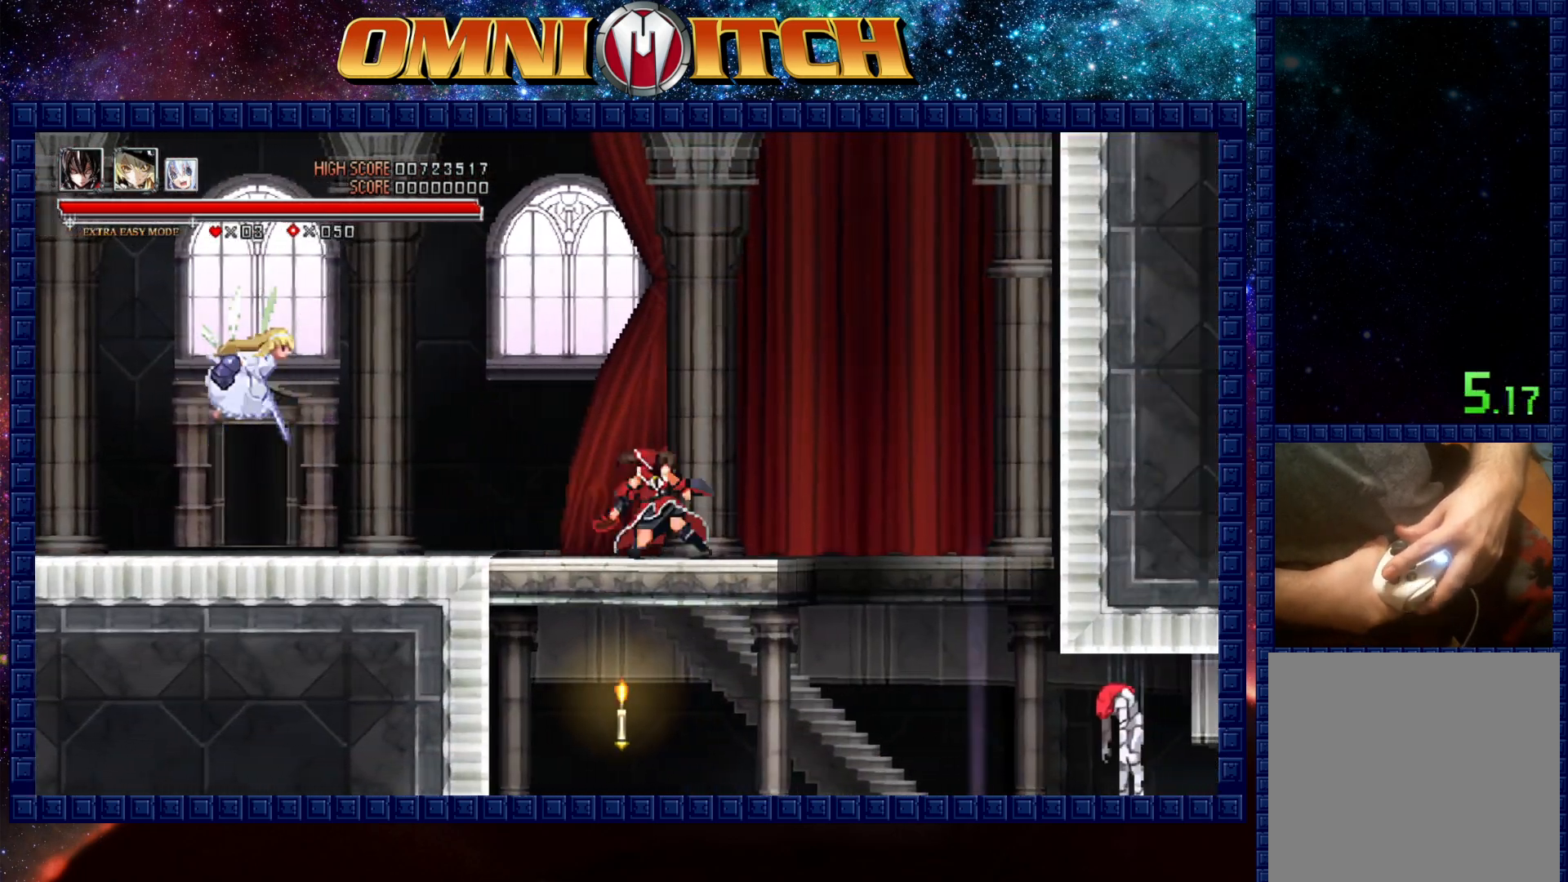
{"buttons": ["A"], "events": [[117, "R2", "up"], [283, "DPAD_RIGHT", "up"], [400, "A", "down"]]}
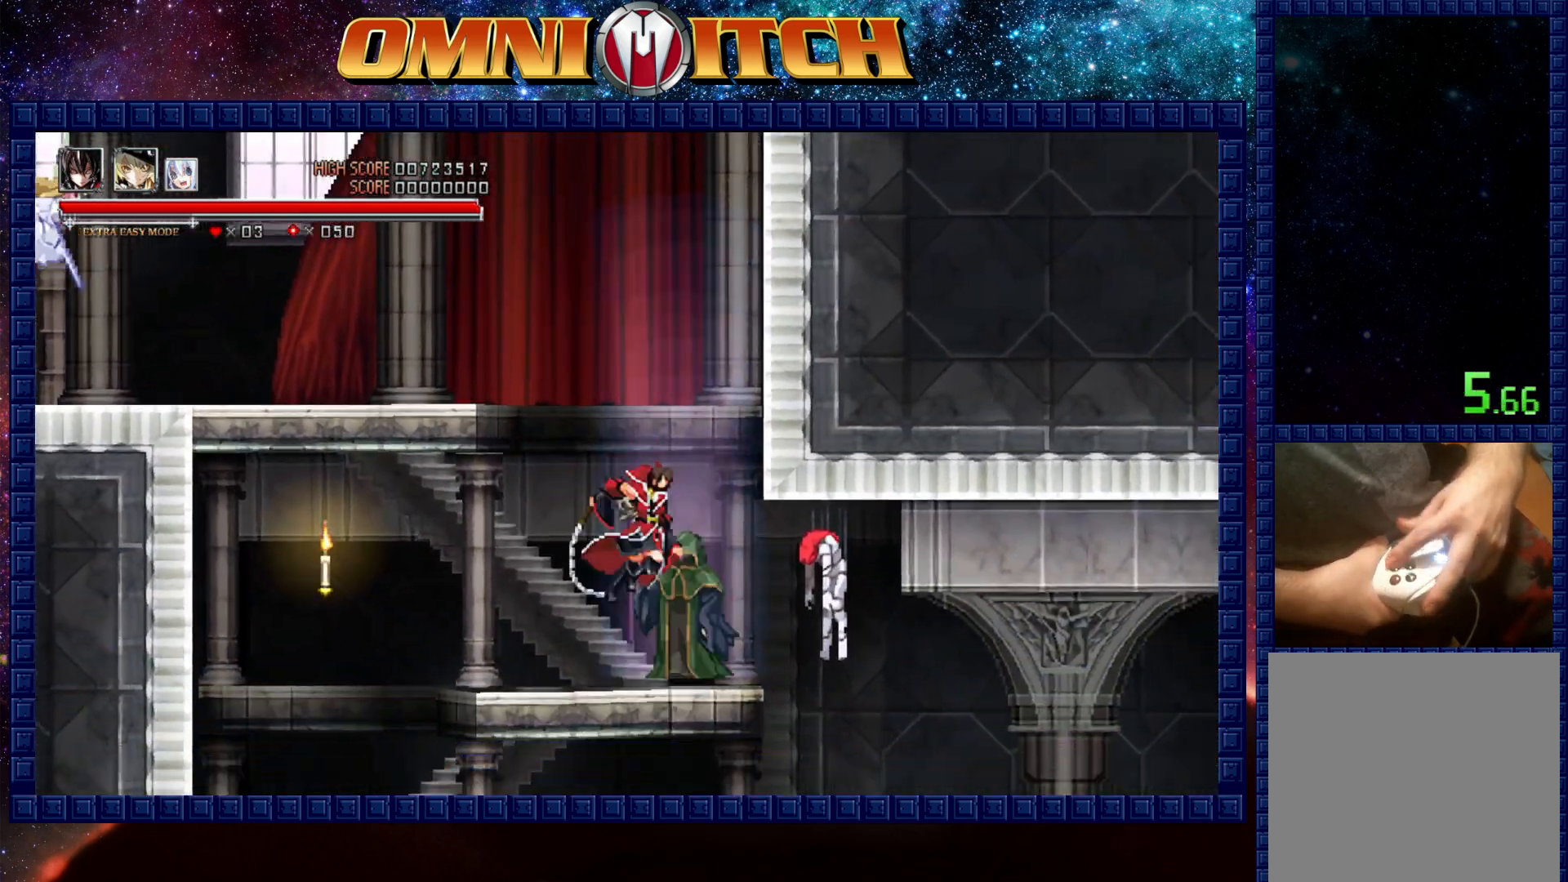
{"buttons": ["A", "DPAD_RIGHT"], "events": [[33, "A", "up"], [100, "A", "down"], [300, "DPAD_RIGHT", "down"], [317, "A", "up"], [333, "A", "down"]]}
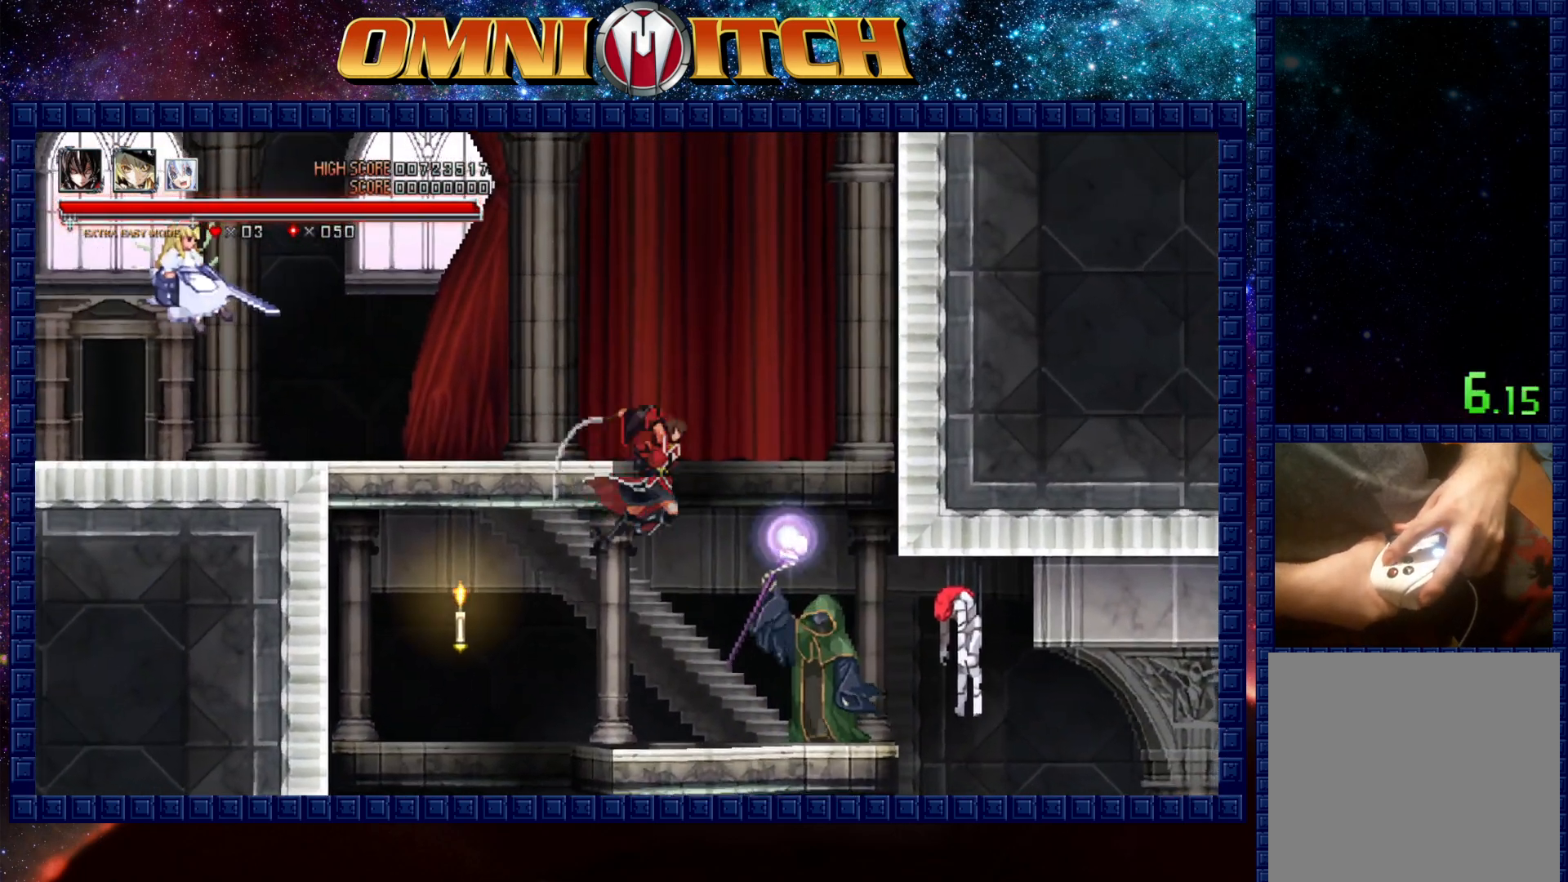
{"buttons": ["DPAD_RIGHT"], "events": [[200, "A", "up"]]}
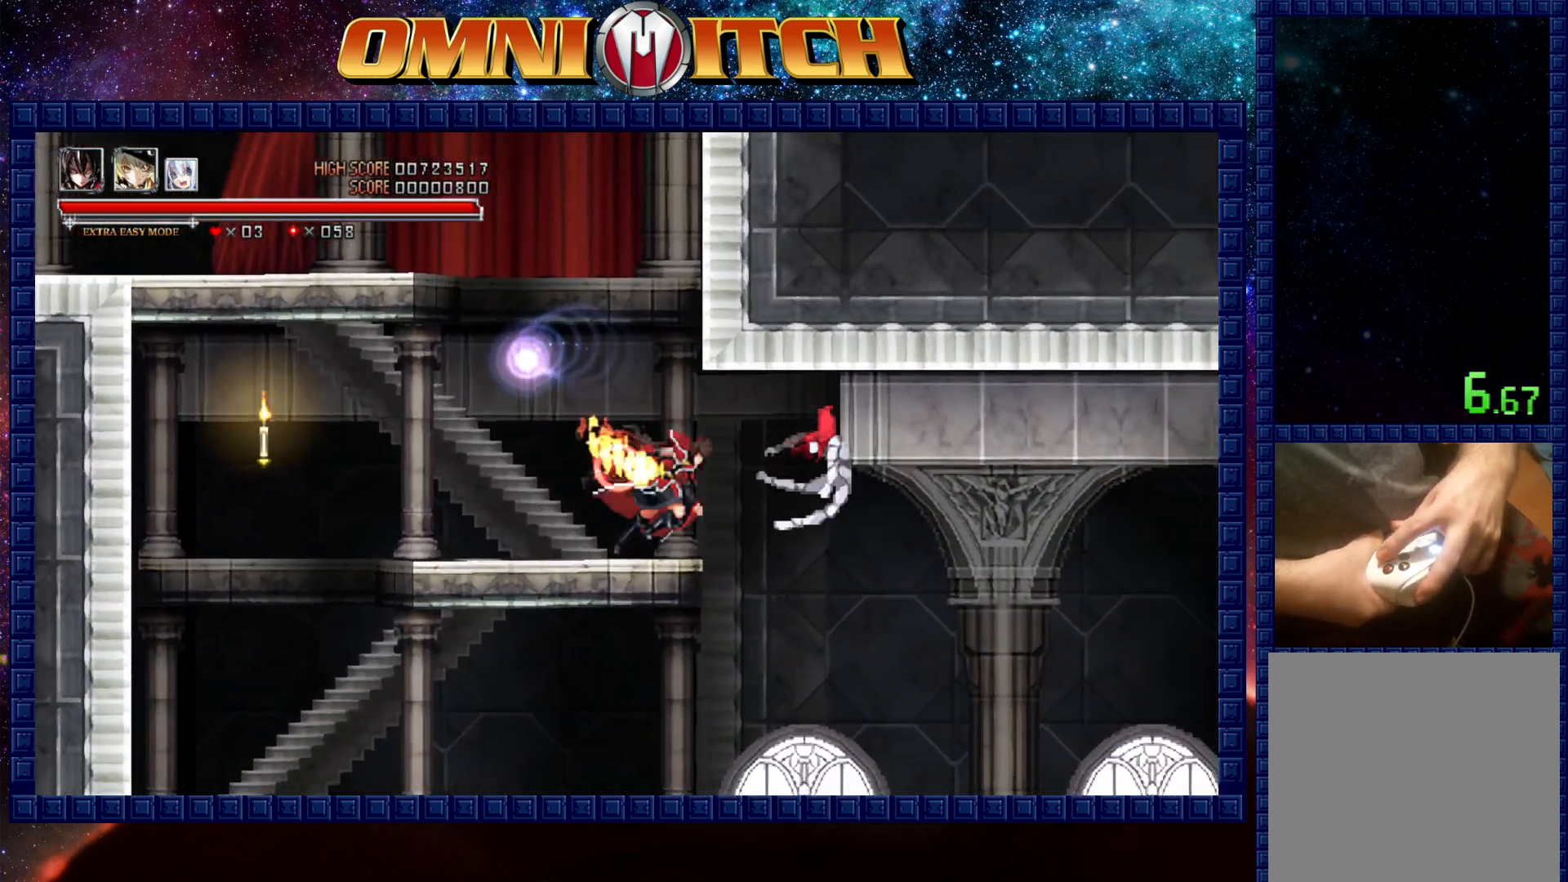
{"buttons": ["A", "DPAD_RIGHT"], "events": [[500, "A", "down"]]}
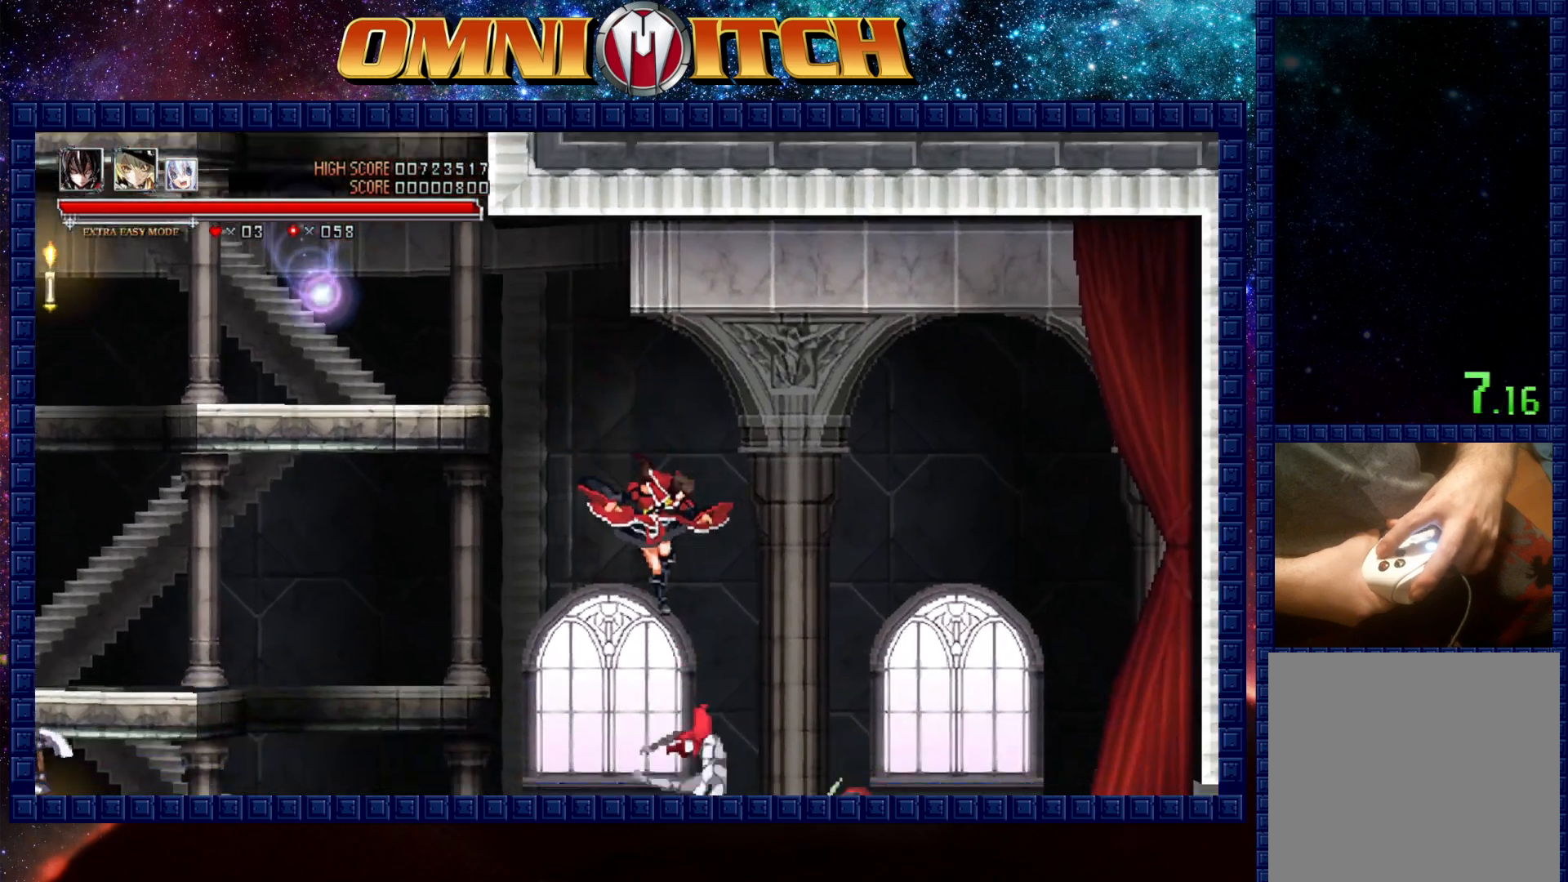
{"buttons": ["DPAD_RIGHT"], "events": [[300, "A", "up"]]}
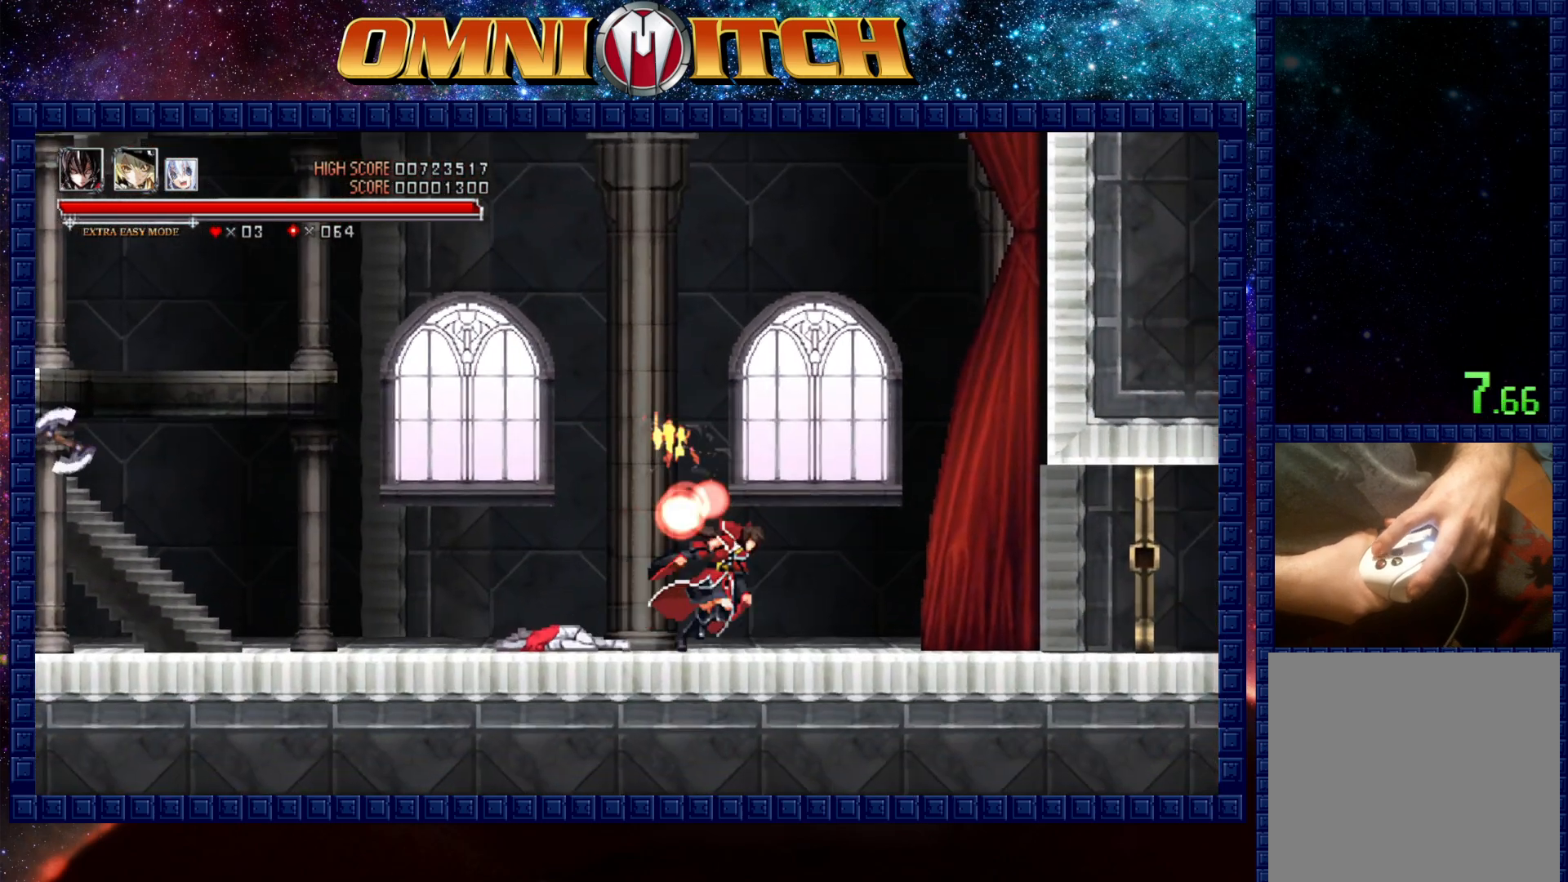
{"buttons": ["R2", "DPAD_RIGHT"], "events": [[17, "R2", "down"], [300, "R2", "up"], [500, "R2", "down"]]}
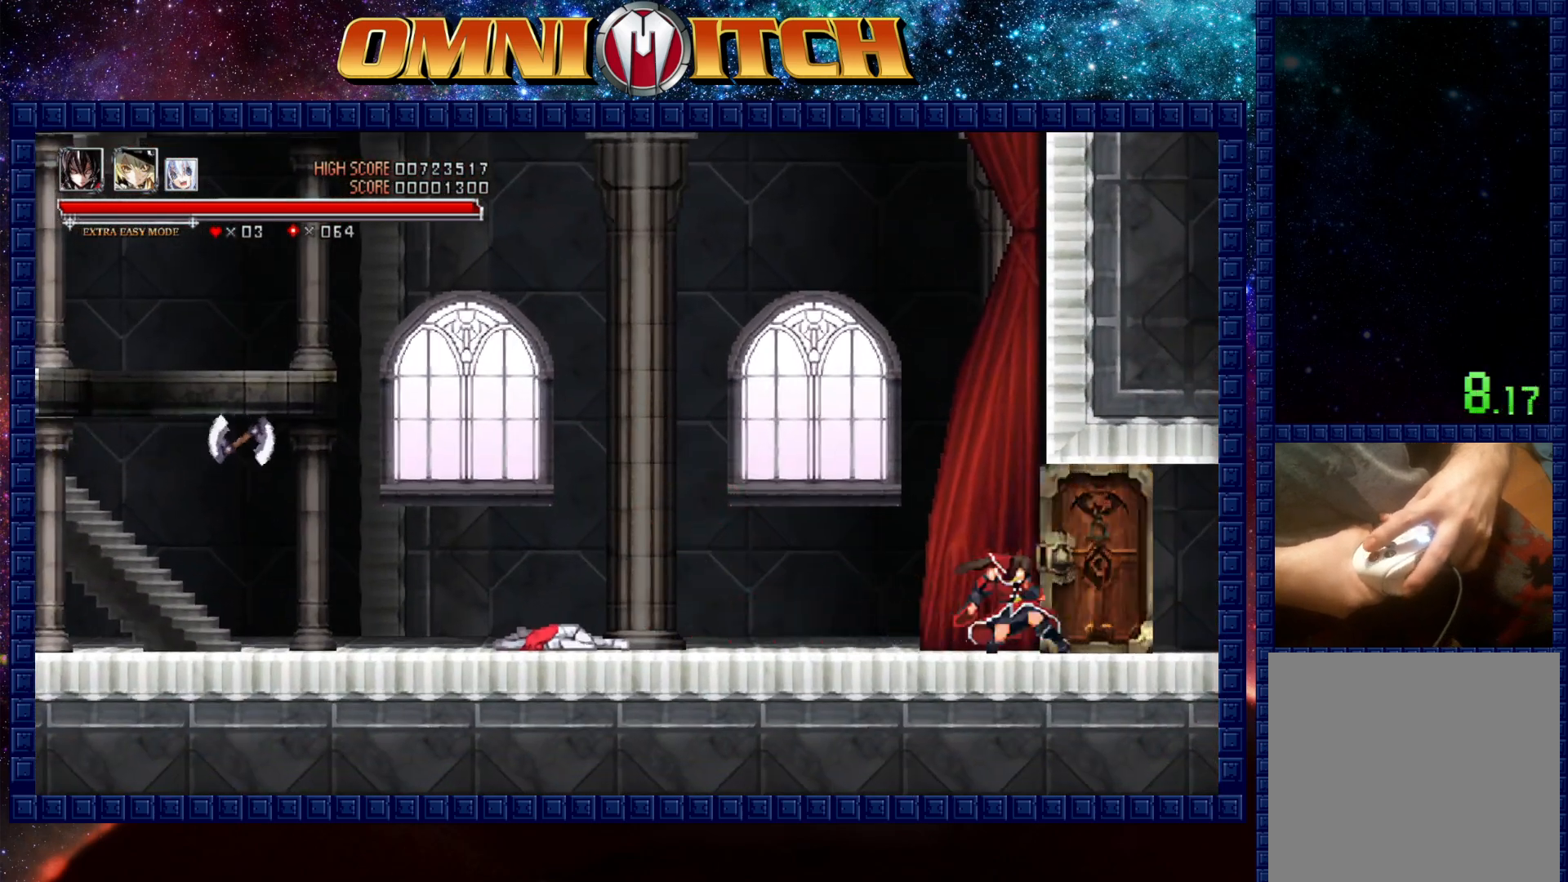
{"buttons": ["DPAD_RIGHT"], "events": [[417, "R2", "up"]]}
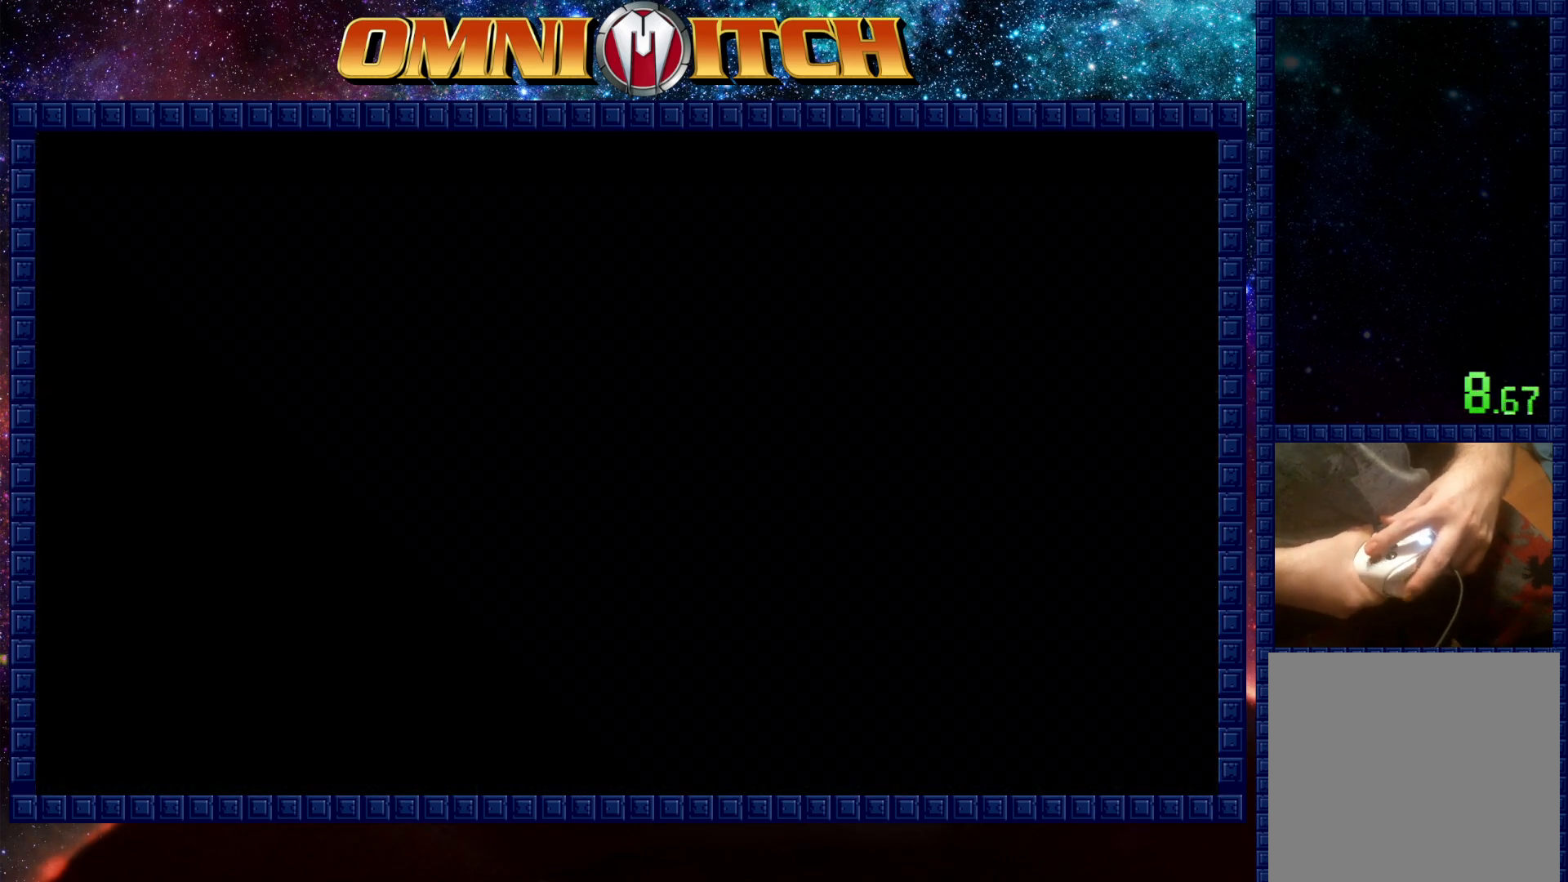
{"buttons": ["DPAD_RIGHT"], "events": [[167, "R2", "down"], [483, "R2", "up"]]}
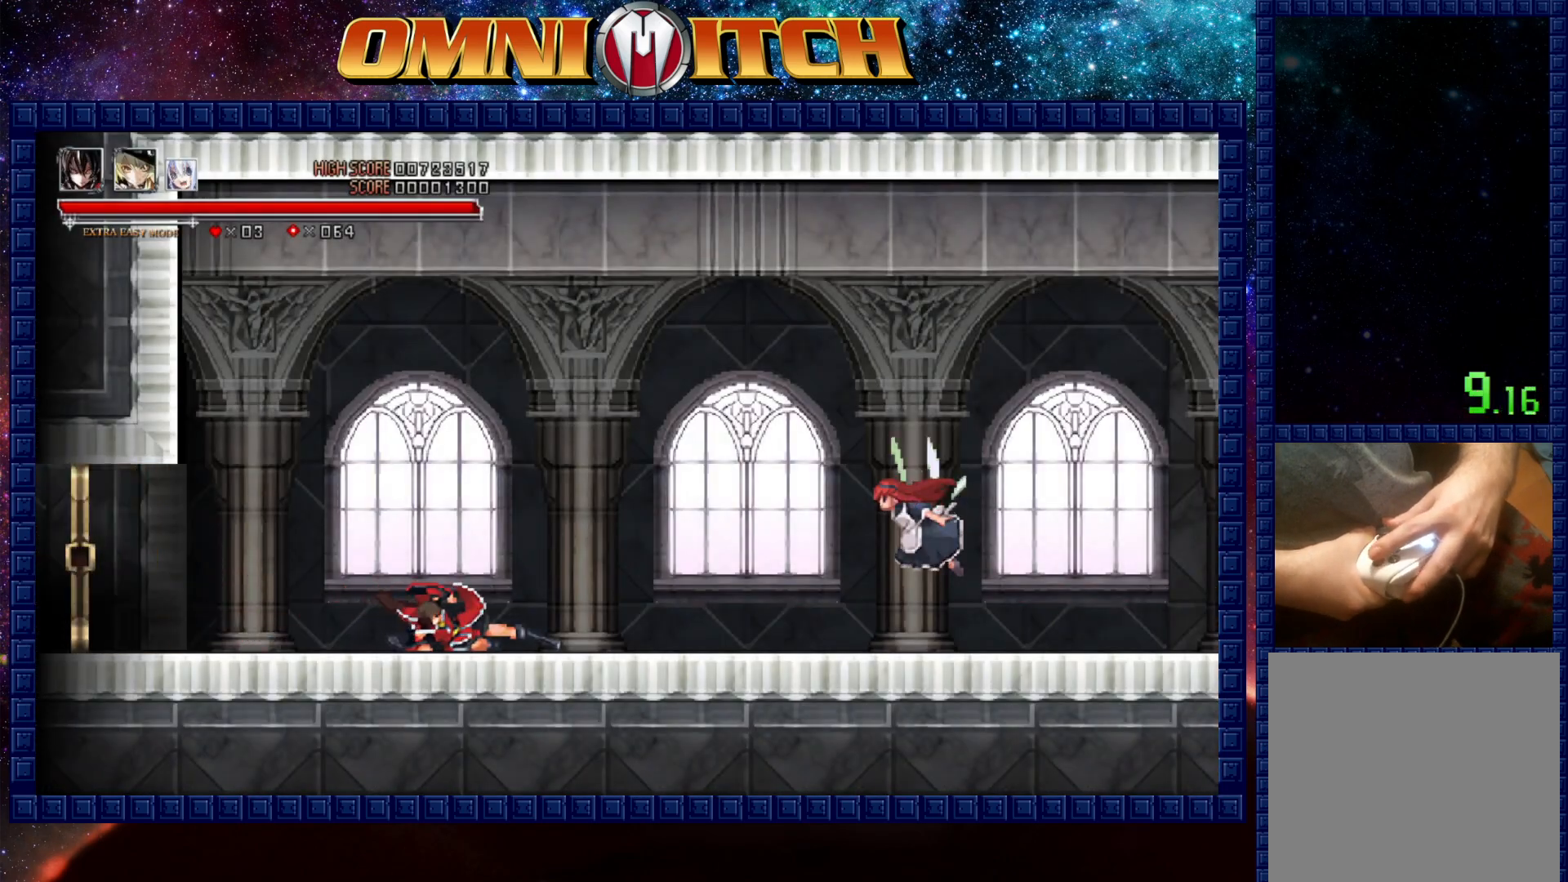
{"buttons": ["DPAD_RIGHT"], "events": [[167, "R2", "down"], [500, "R2", "up"]]}
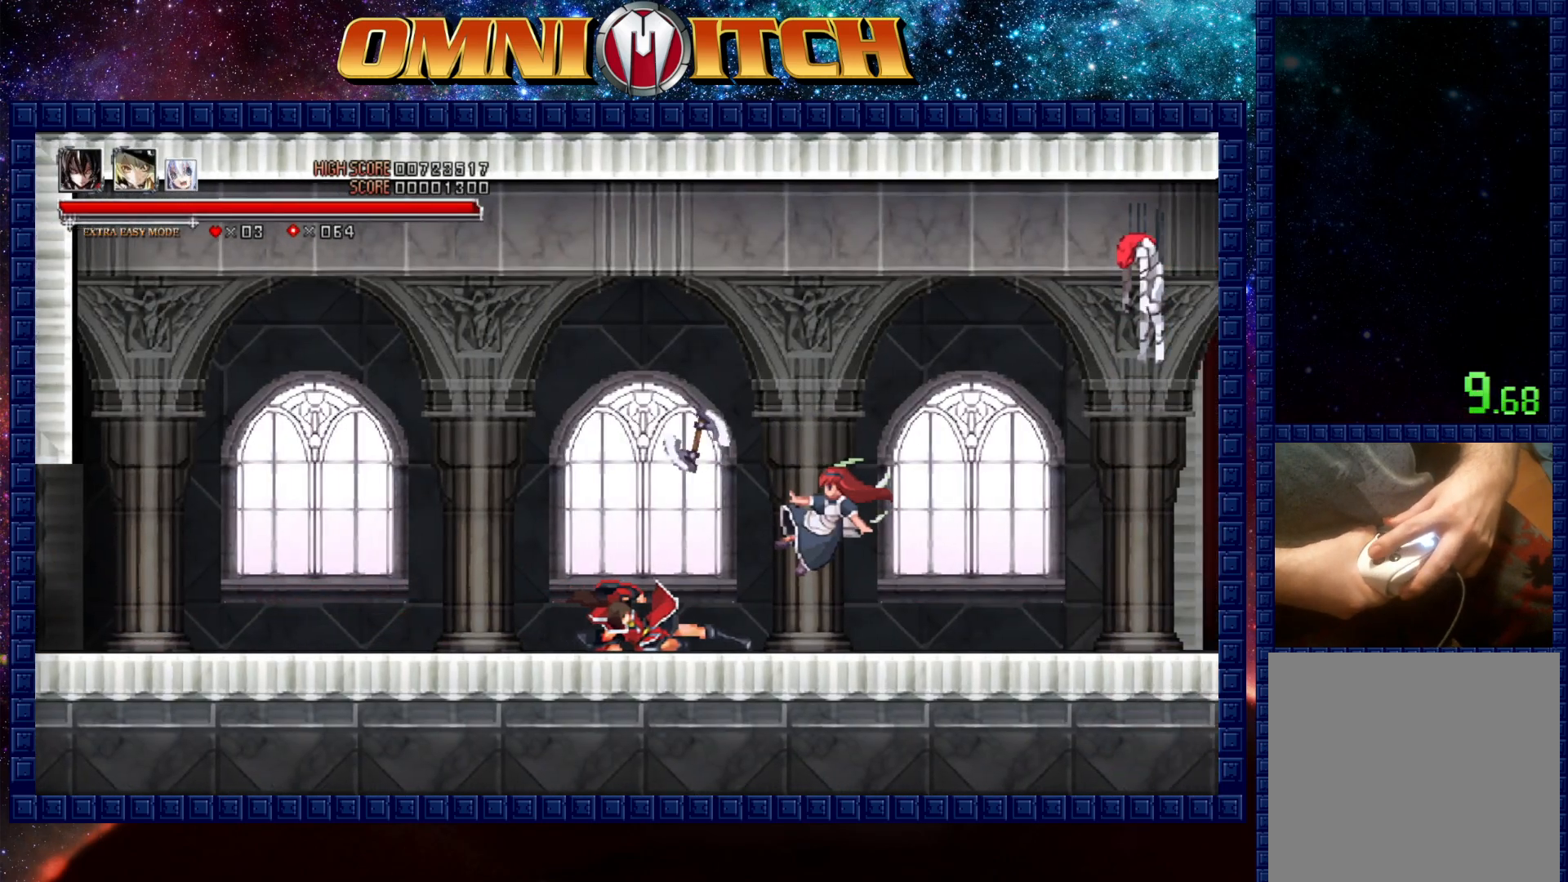
{"buttons": ["R2", "DPAD_RIGHT"], "events": [[150, "R2", "down"]]}
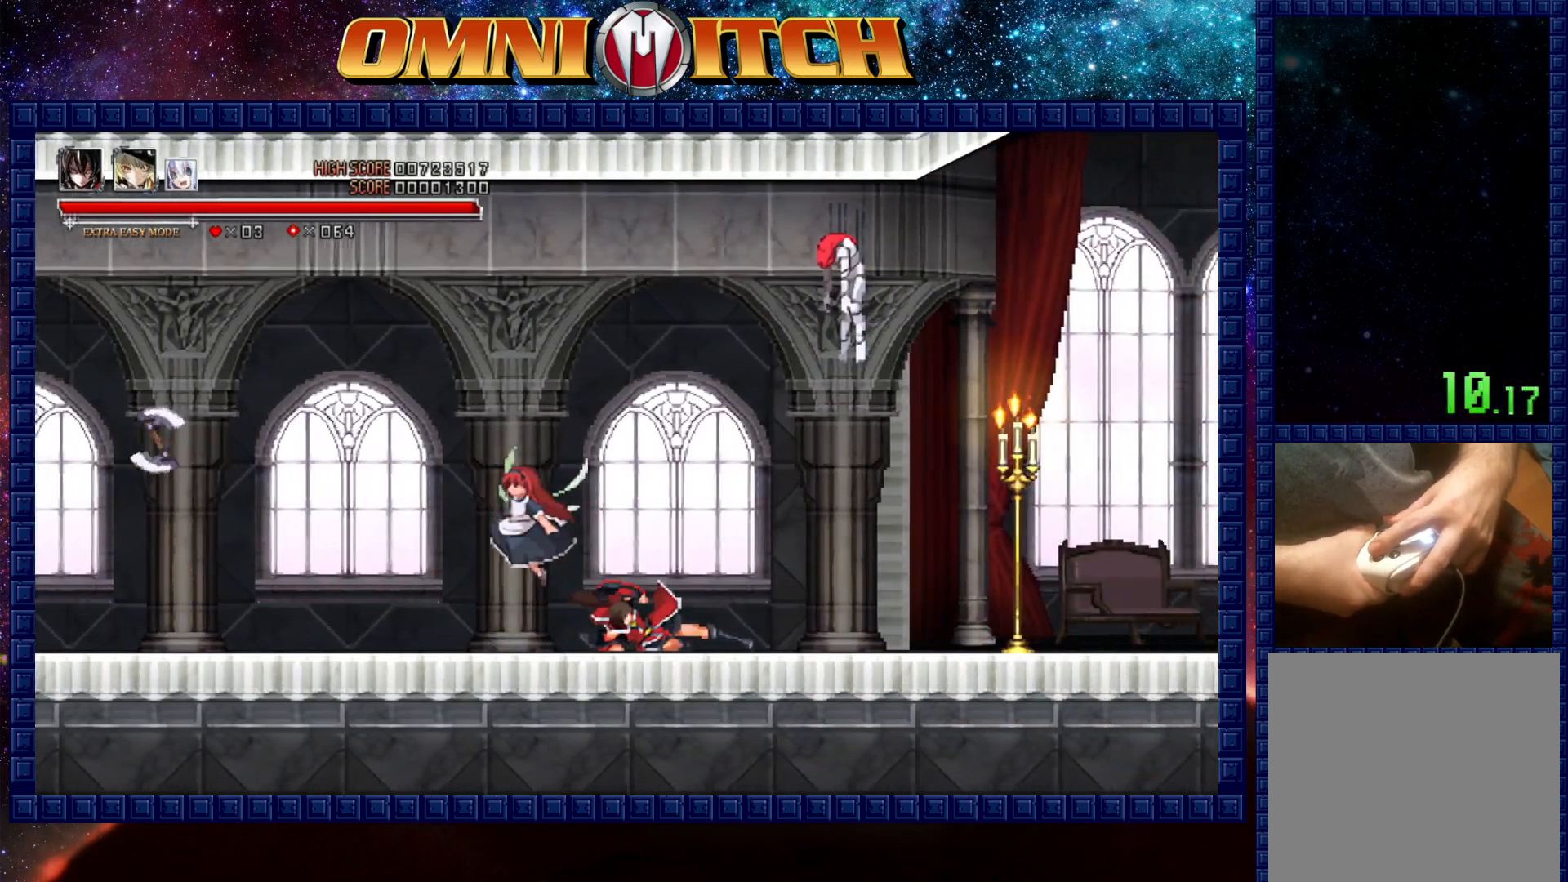
{"buttons": ["R2", "DPAD_RIGHT"], "events": [[117, "R2", "up"], [217, "R2", "down"]]}
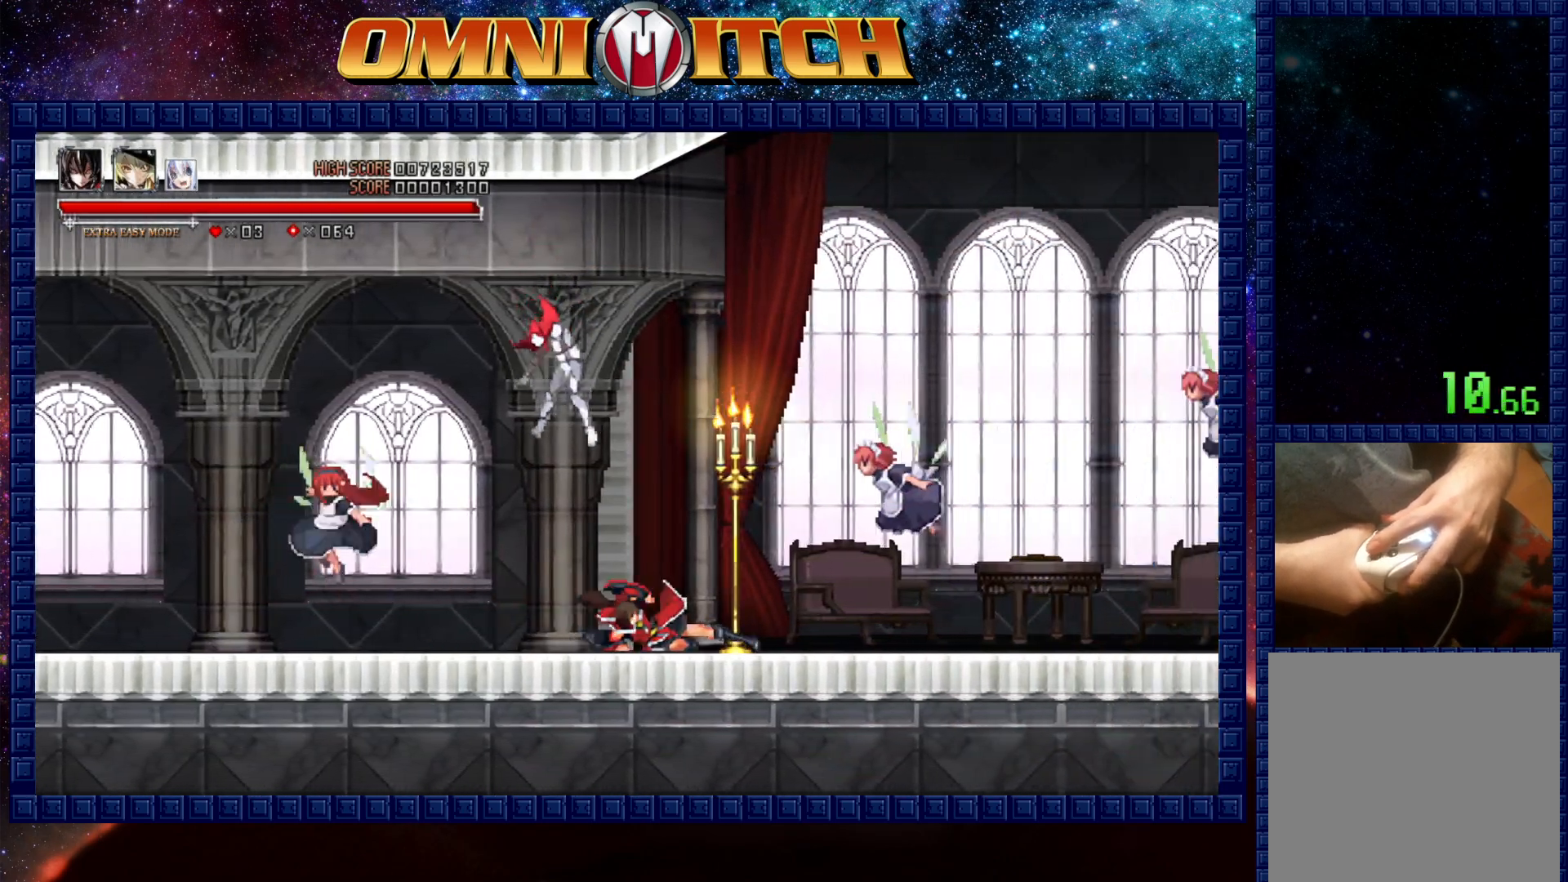
{"buttons": ["R2", "DPAD_RIGHT"], "events": [[167, "R2", "up"], [267, "R2", "down"]]}
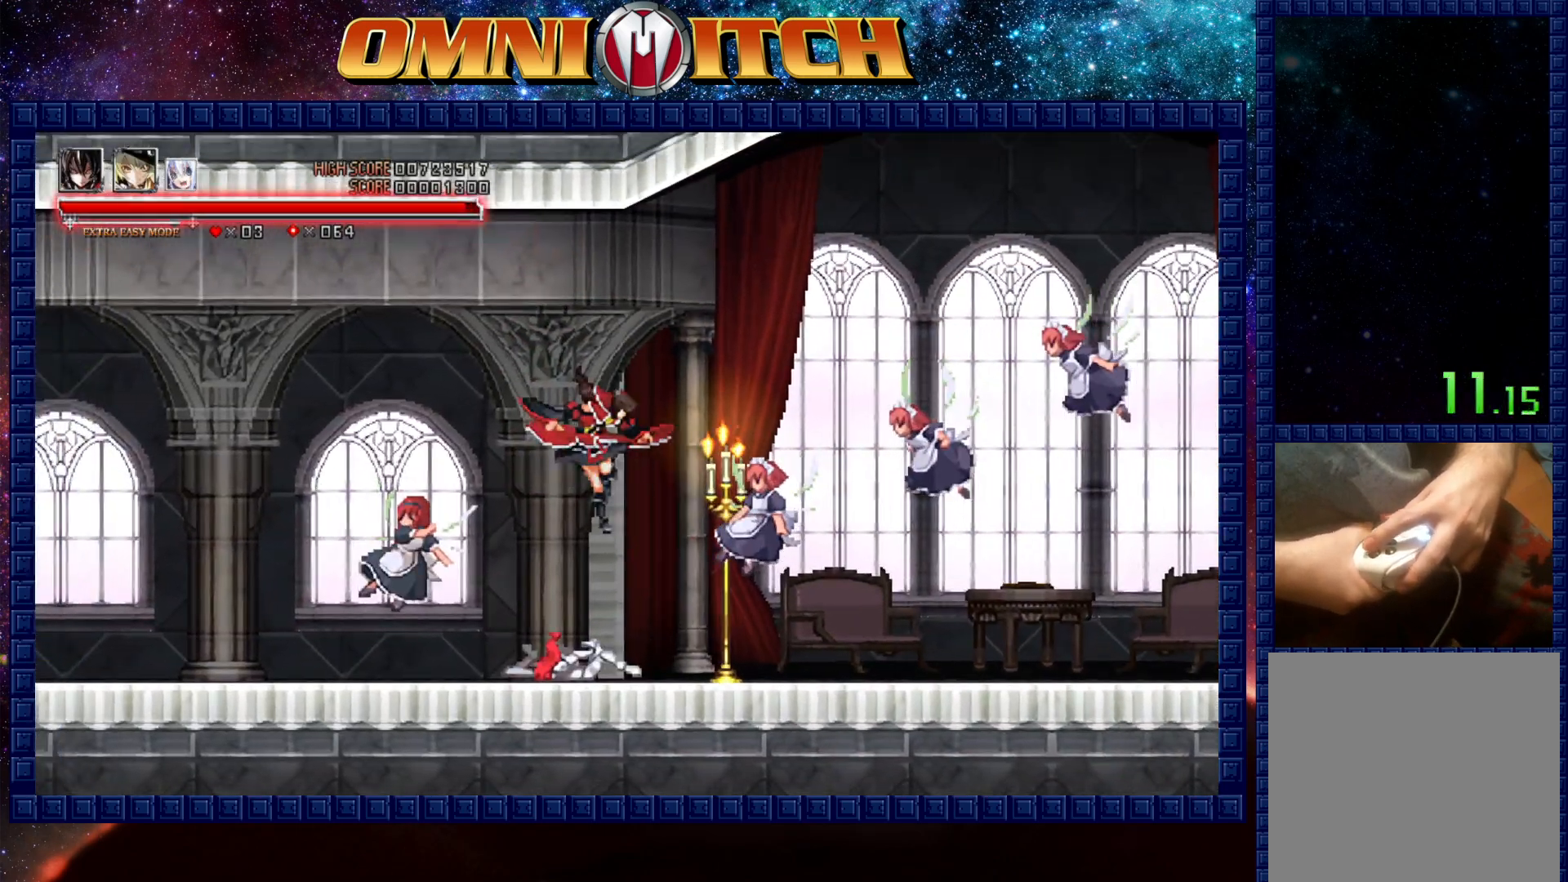
{"buttons": ["R2", "DPAD_RIGHT"], "events": [[183, "R2", "up"], [433, "R2", "down"]]}
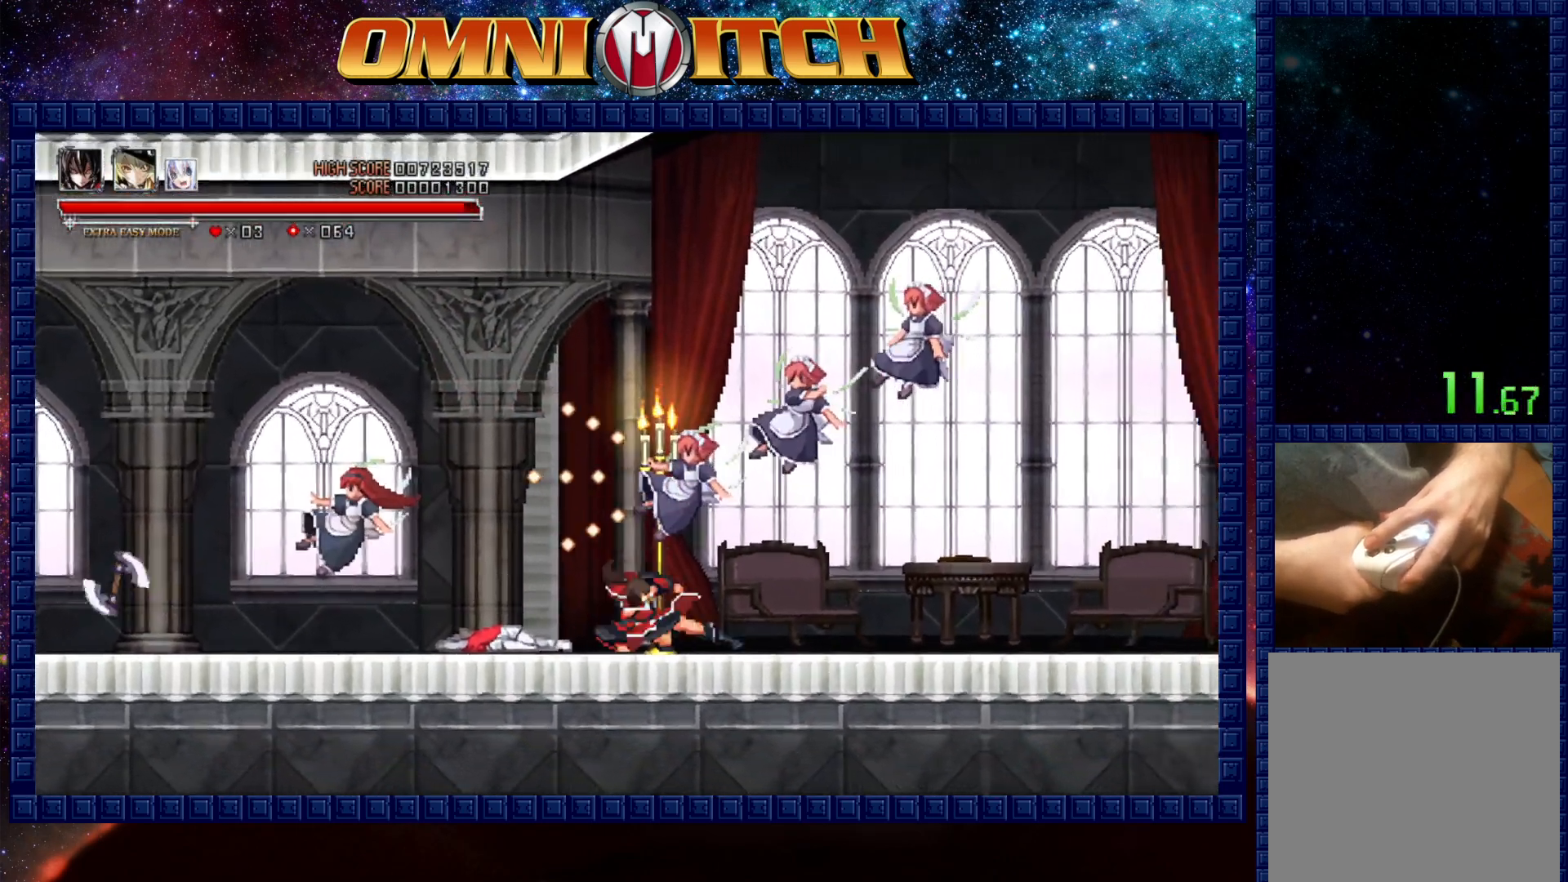
{"buttons": ["R2", "DPAD_RIGHT"], "events": [[283, "R2", "up"], [417, "R2", "down"]]}
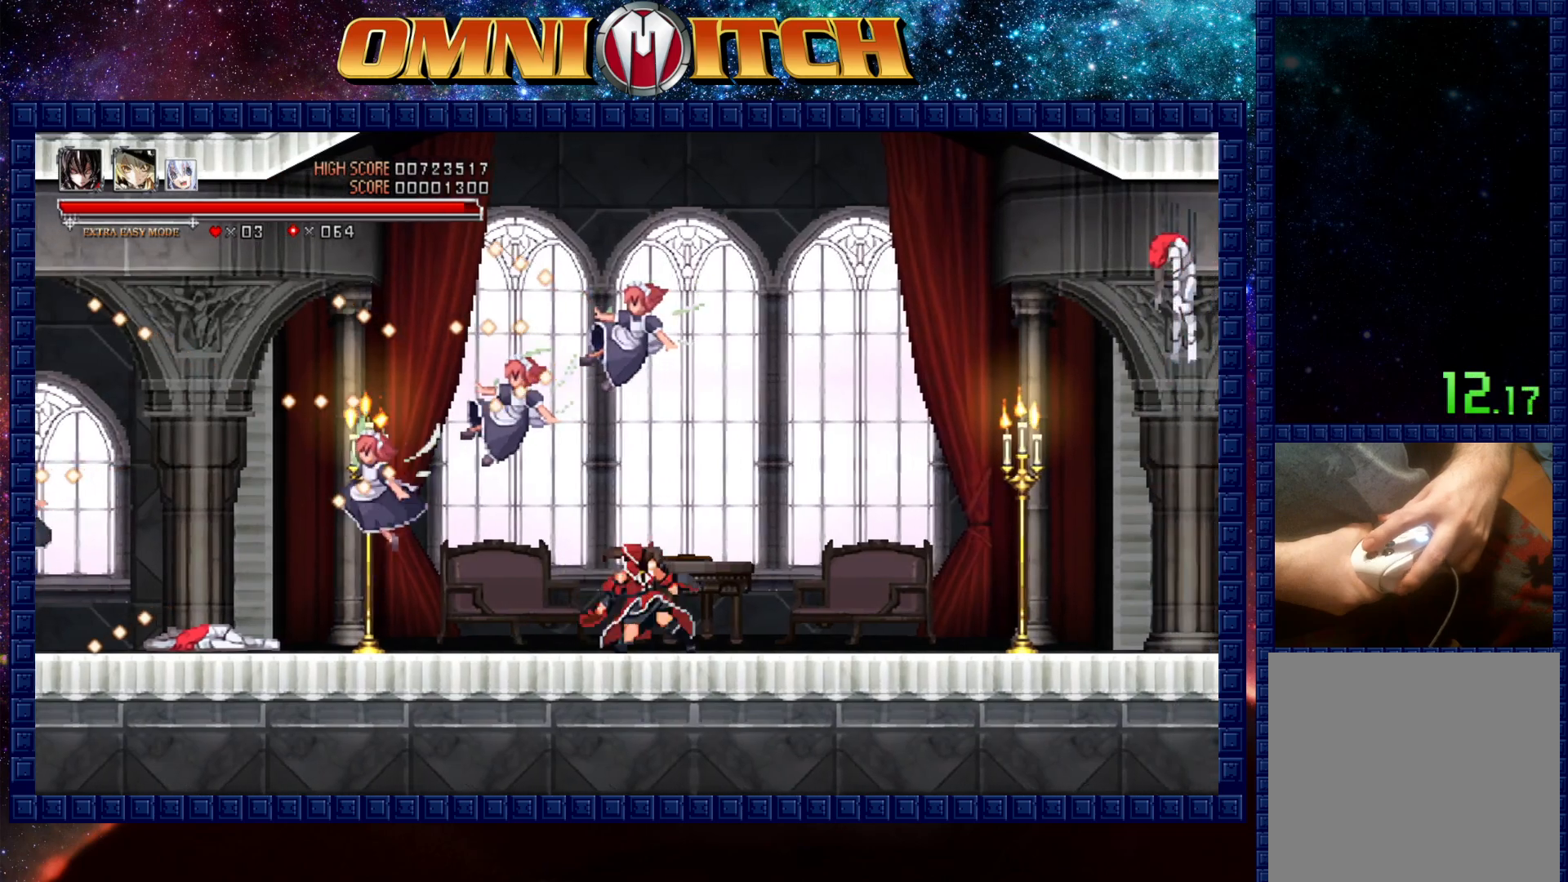
{"buttons": ["R2", "DPAD_RIGHT"], "events": [[233, "R2", "up"], [383, "R2", "down"]]}
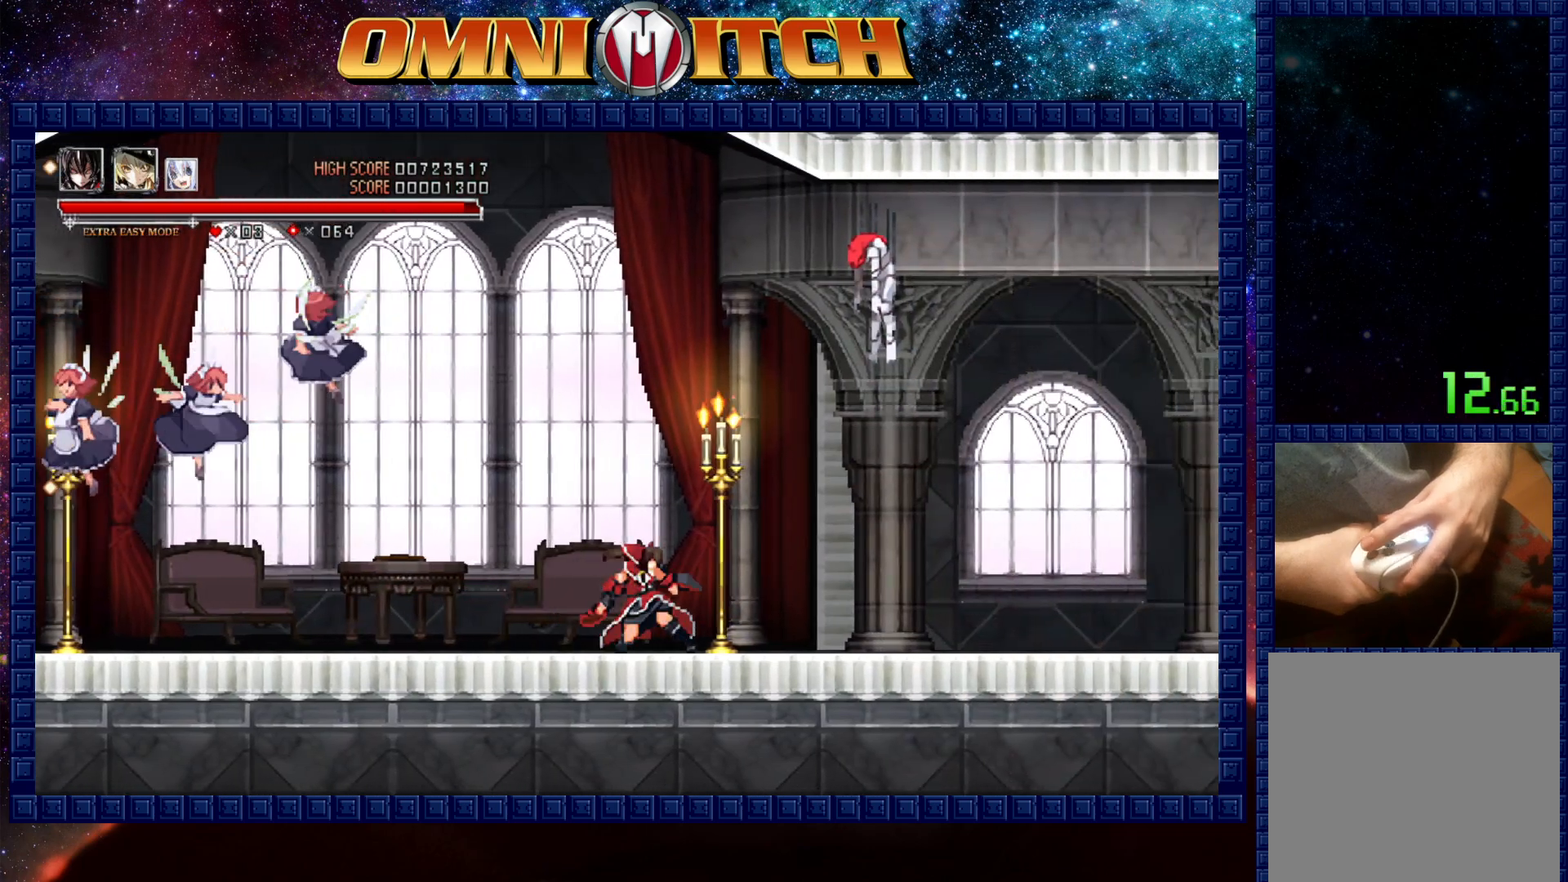
{"buttons": ["R2", "DPAD_RIGHT"], "events": [[267, "R2", "up"], [500, "R2", "down"]]}
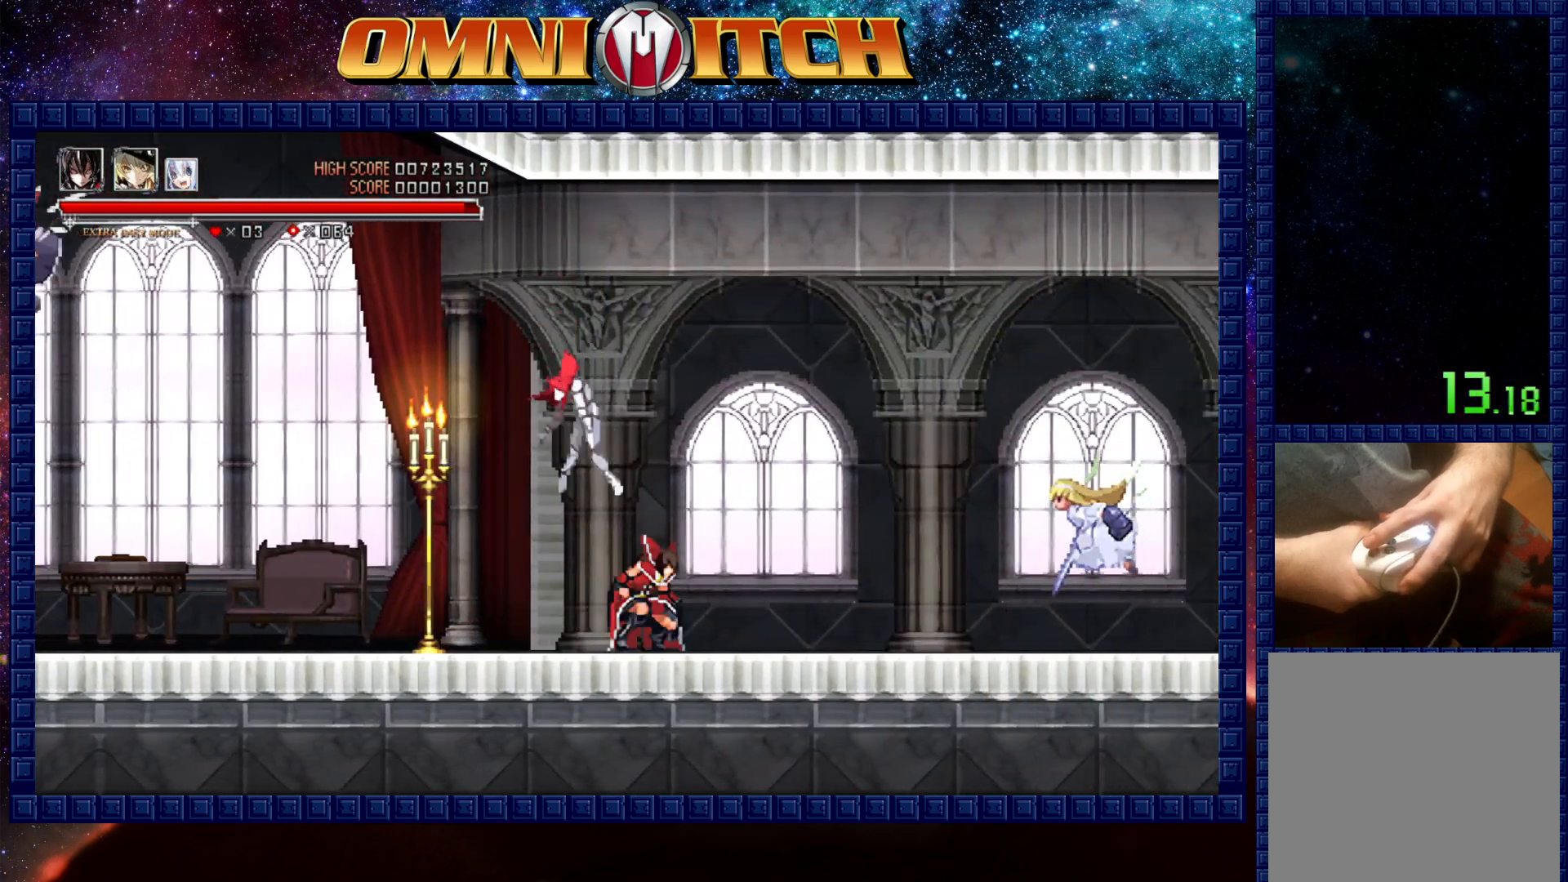
{"buttons": ["DPAD_RIGHT"], "events": [[317, "R2", "up"]]}
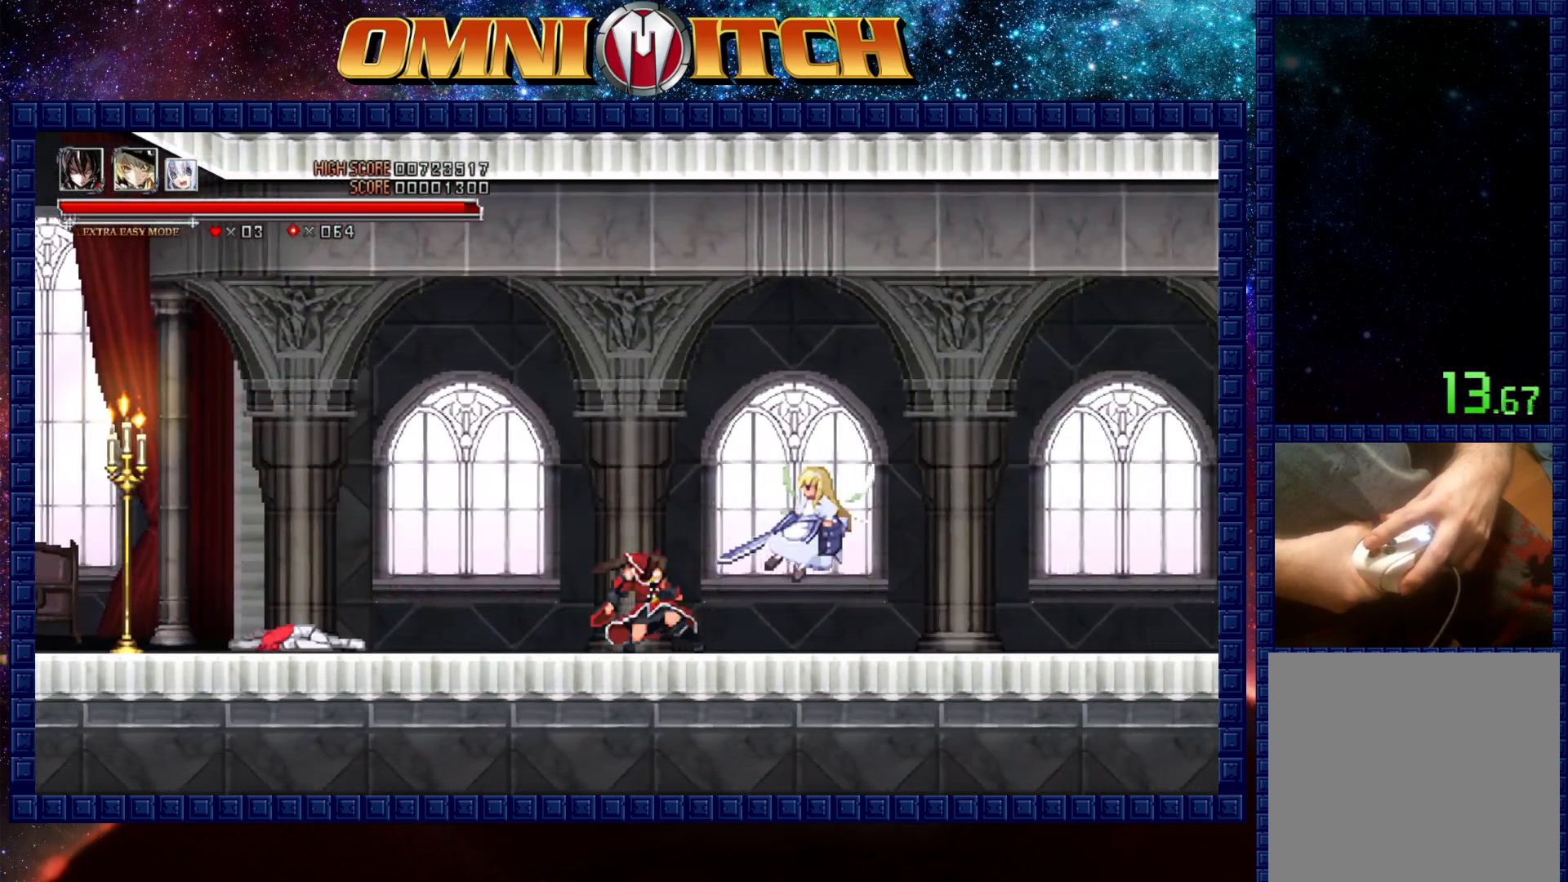
{"buttons": ["DPAD_RIGHT"], "events": [[17, "R2", "down"], [433, "R2", "up"]]}
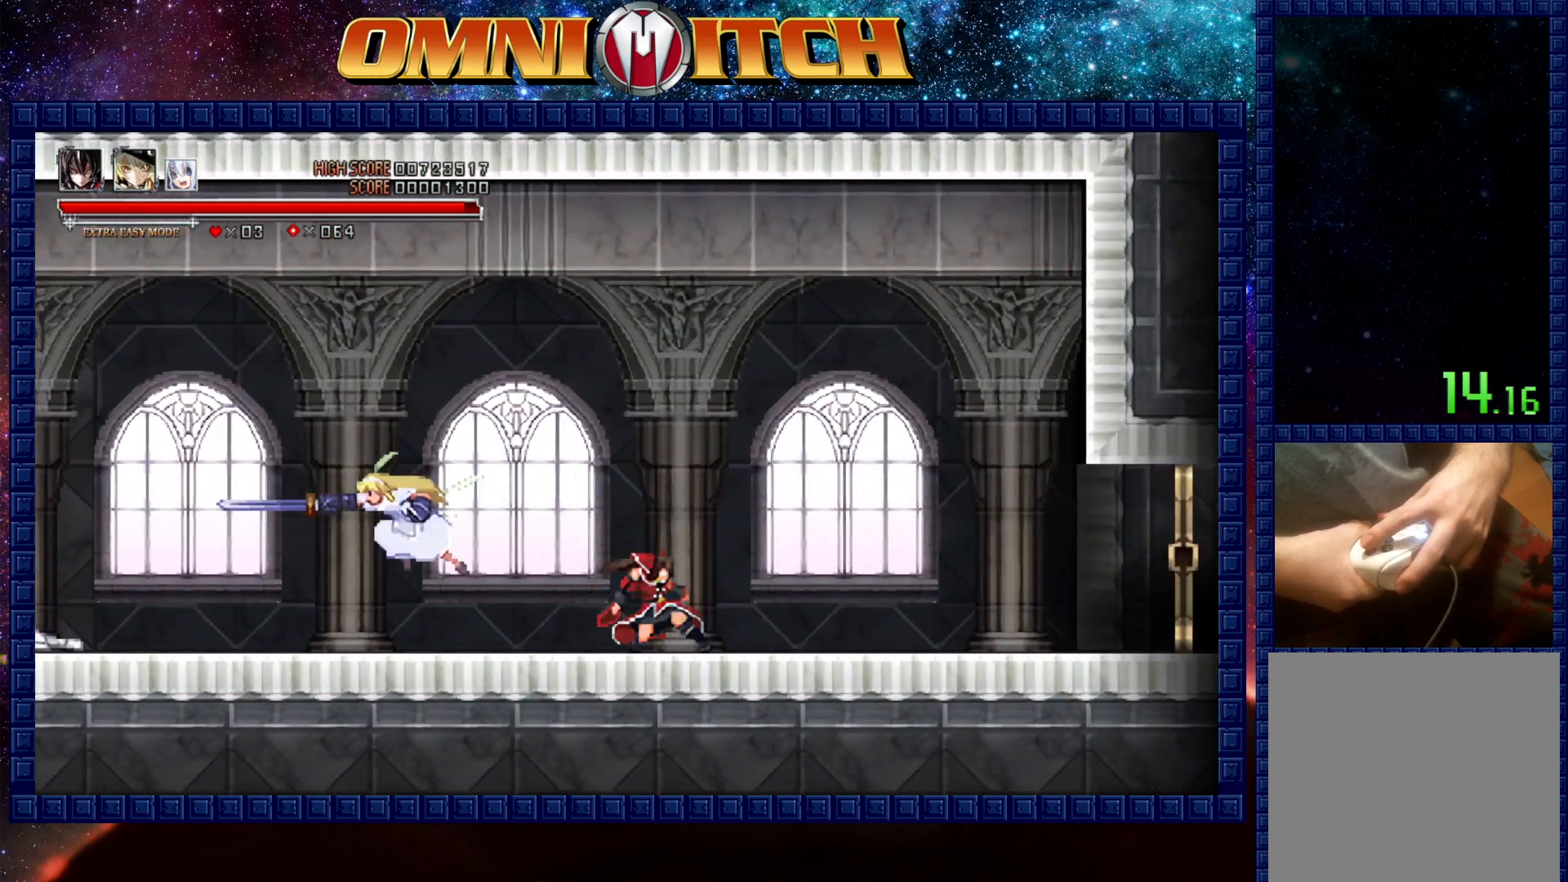
{"buttons": ["DPAD_RIGHT"], "events": [[33, "R2", "down"], [367, "R2", "up"]]}
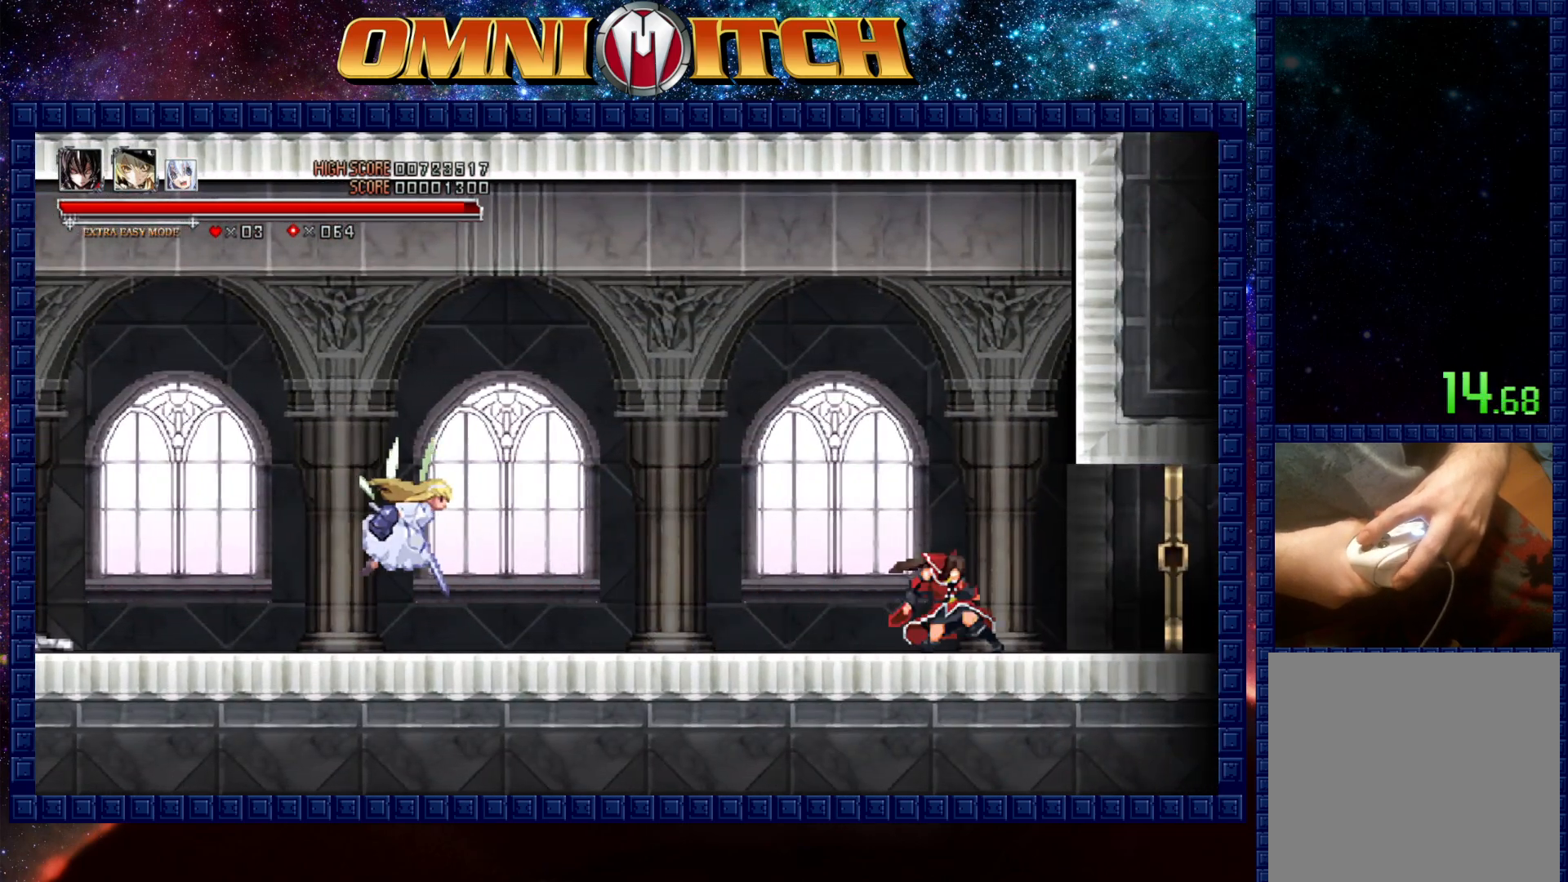
{"buttons": ["DPAD_RIGHT"], "events": [[33, "R2", "down"], [450, "R2", "up"]]}
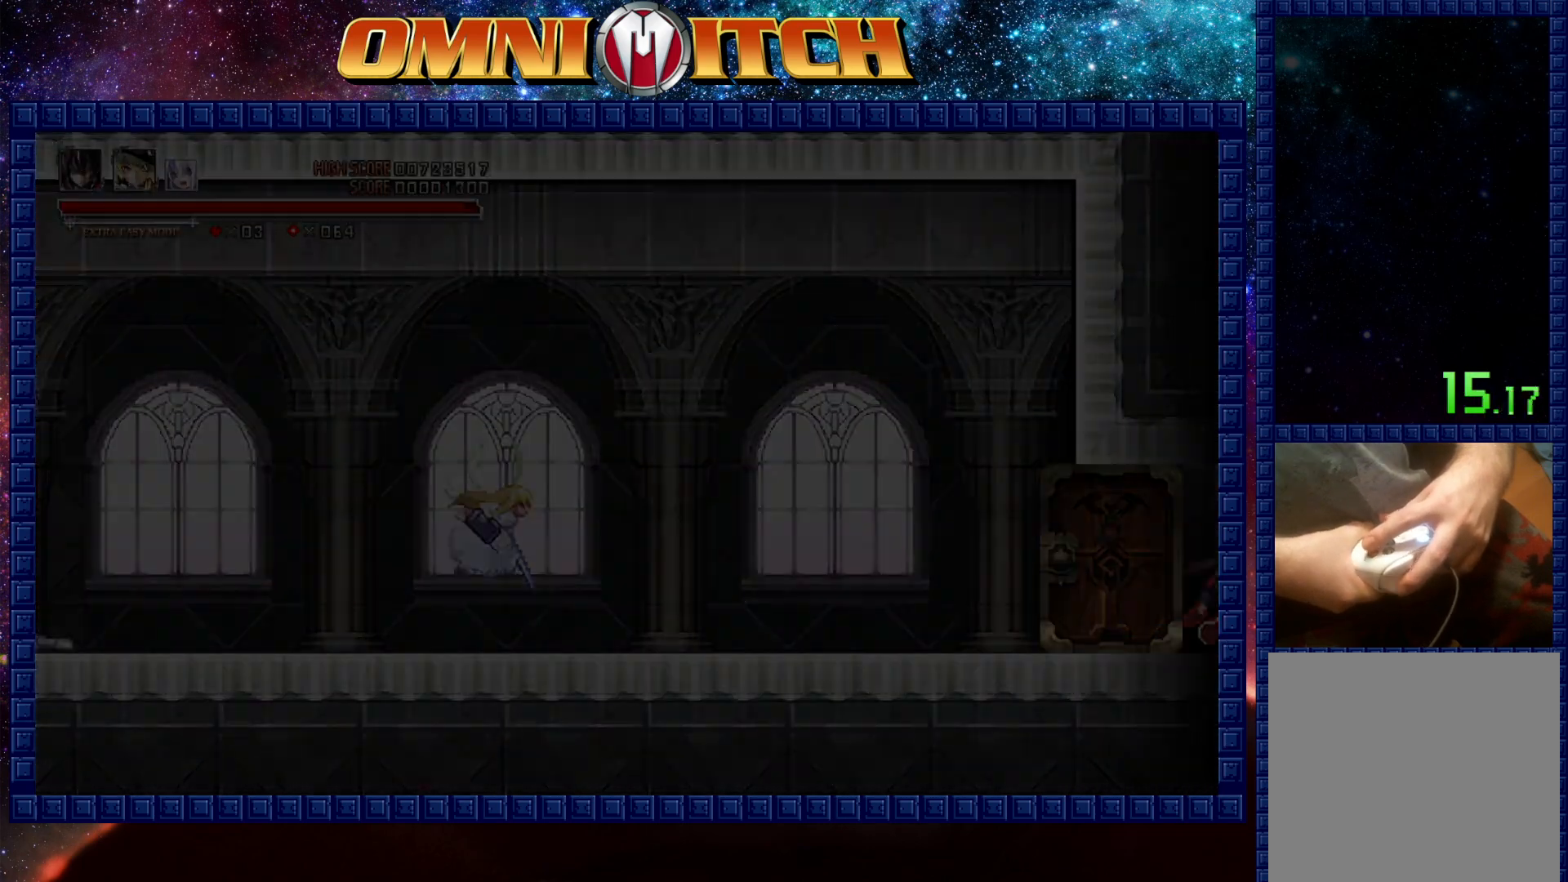
{"buttons": ["R2", "DPAD_RIGHT"], "events": [[183, "R2", "down"]]}